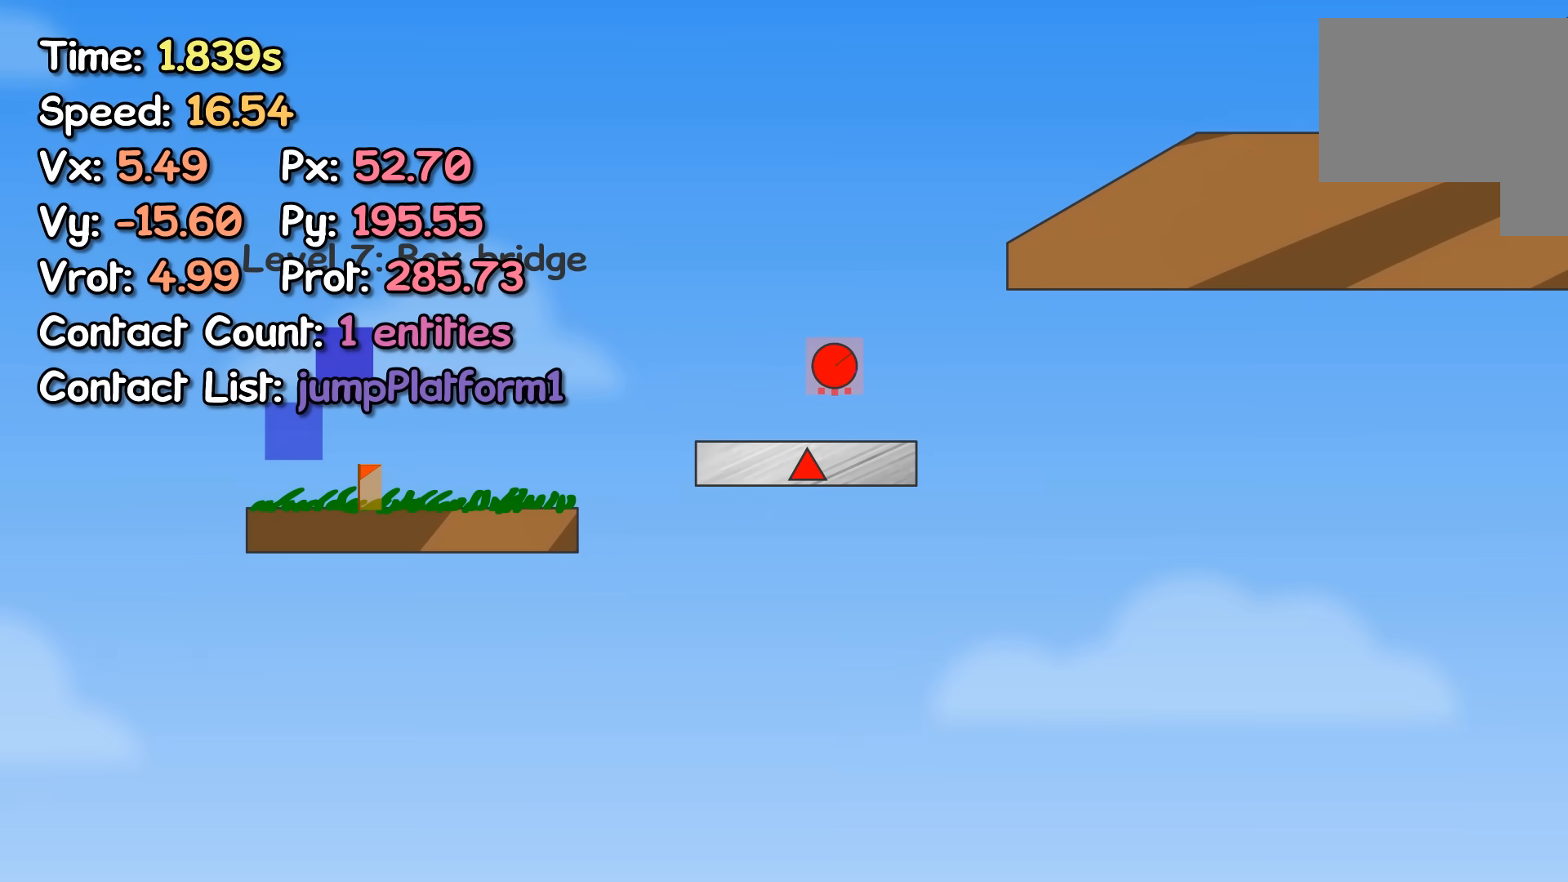
Gameplay with keyboard; each line is a JSON object with the keys held at the frame after it. "events" lists presses ("down") and releases ("up") of "left", "right" and "up" between this image and that frame as [ms after this image, input, new state], when the widget could be followed in between. No other keys are recorded. Mouse input is not recorded.
{"keys": ["right", "up"], "events": []}
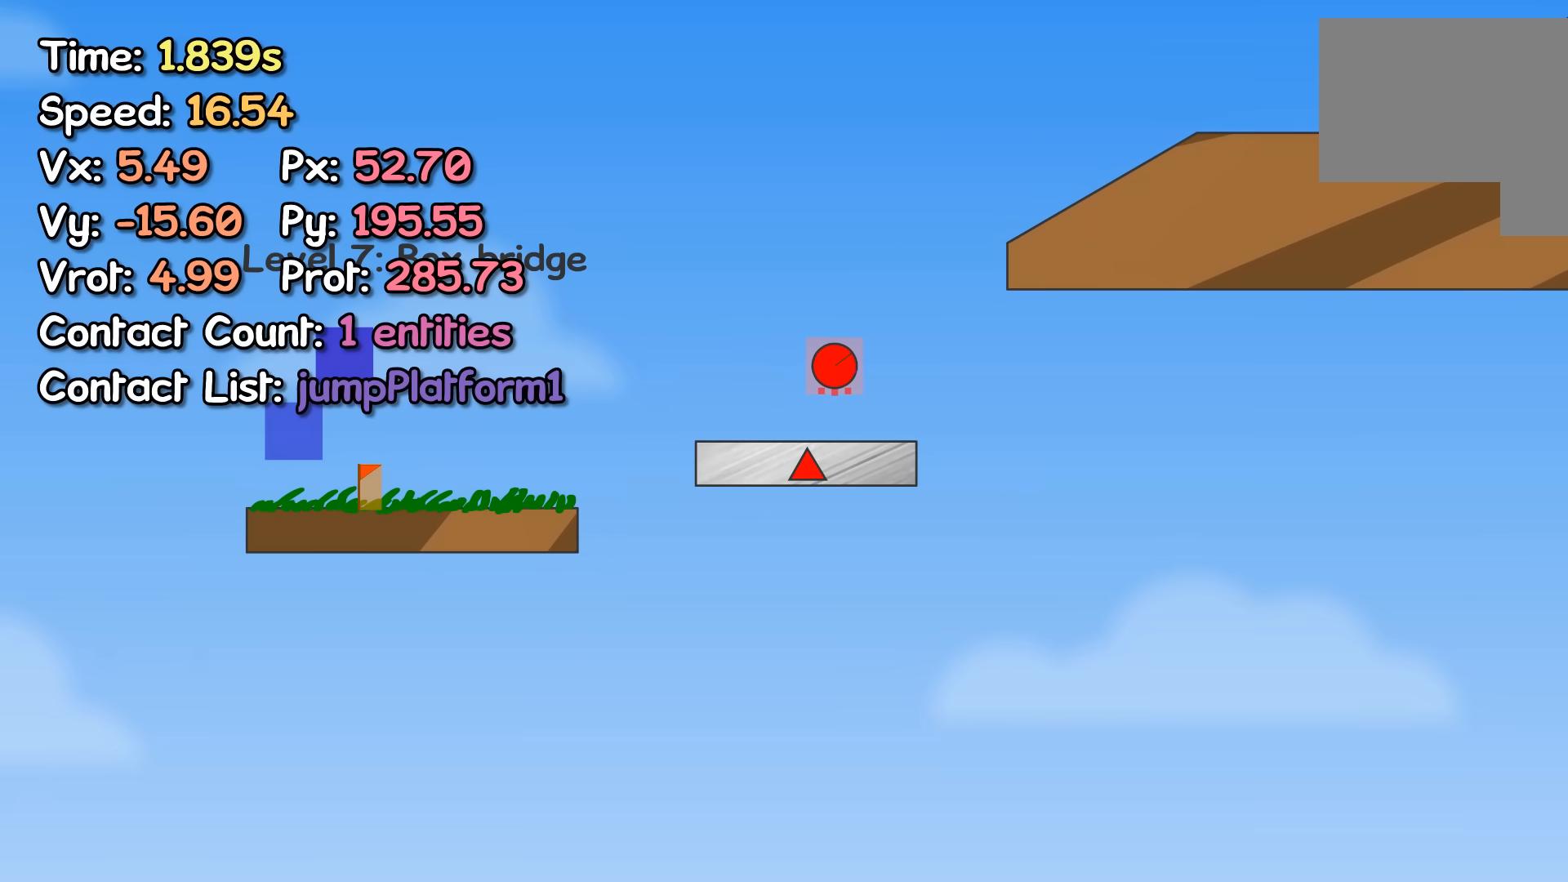
{"keys": ["right", "up"], "events": []}
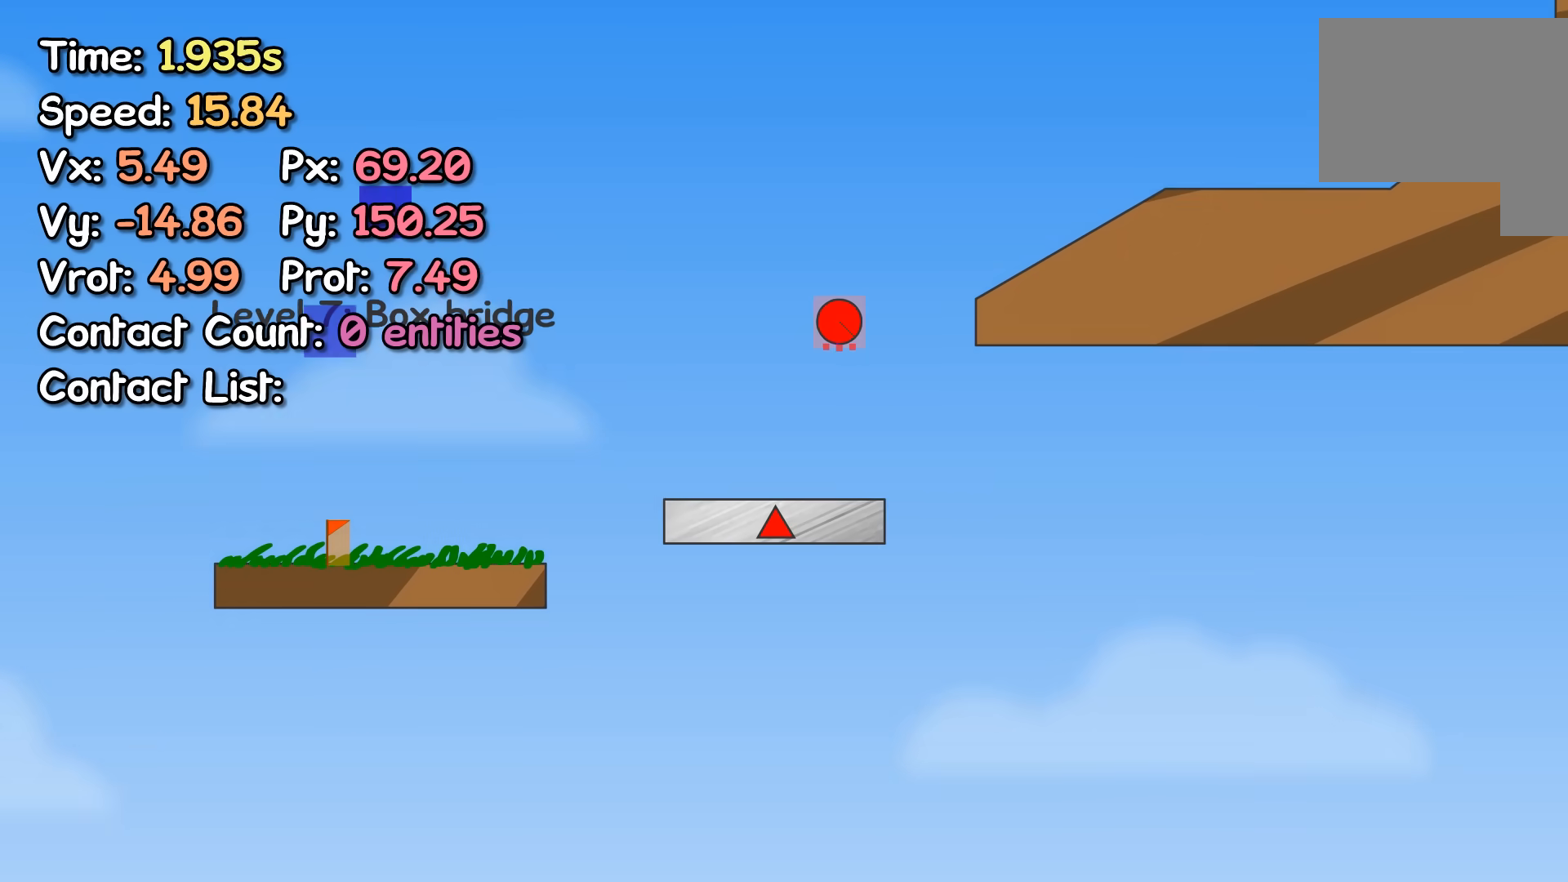
{"keys": ["right", "up"], "events": []}
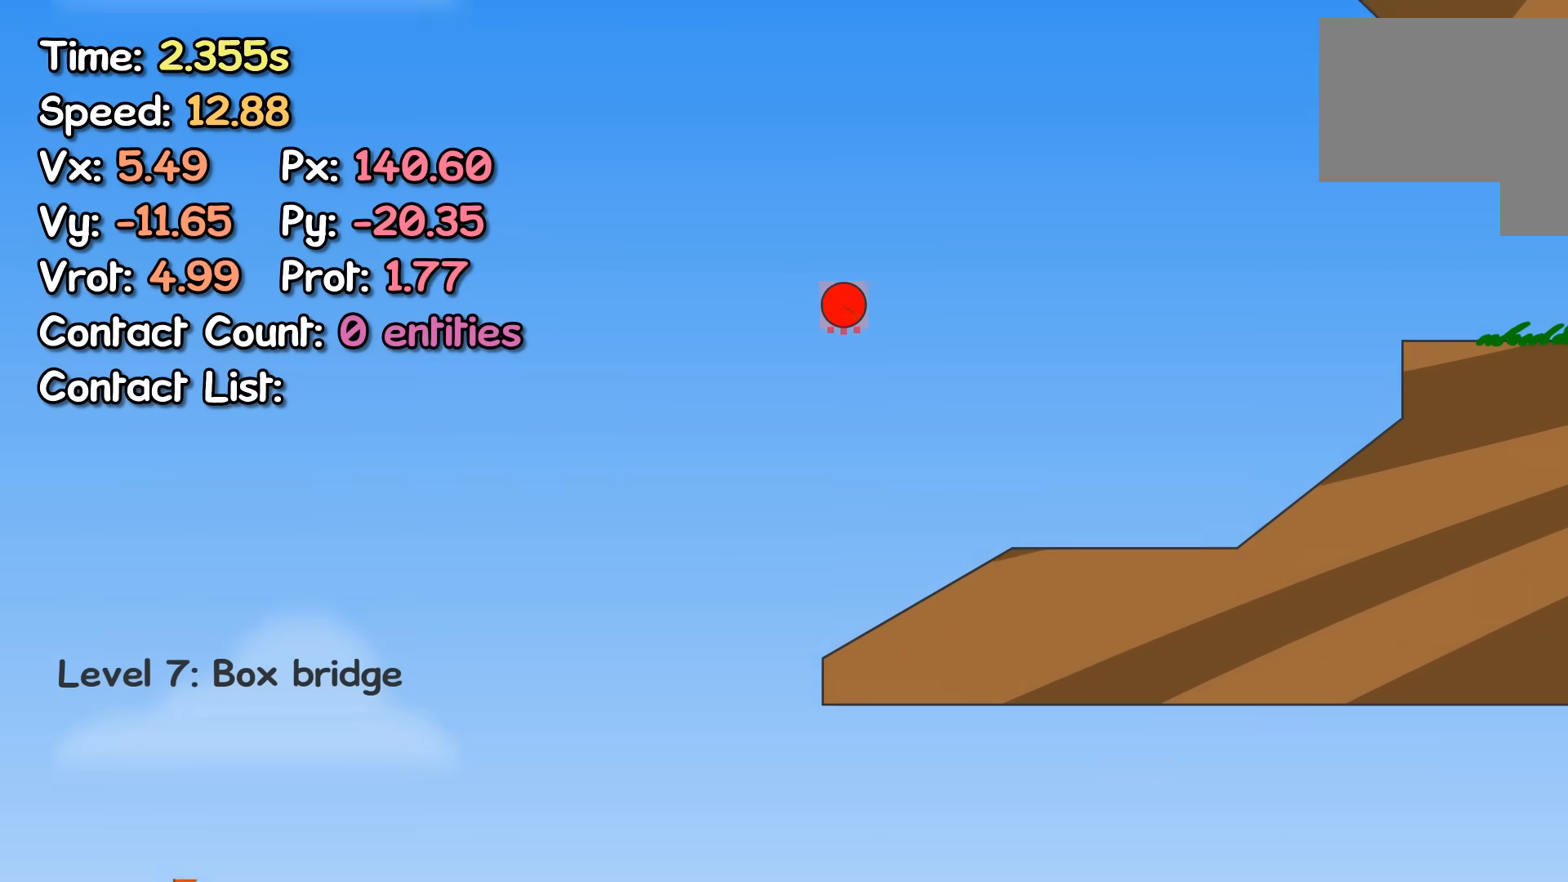
{"keys": ["right", "up"], "events": []}
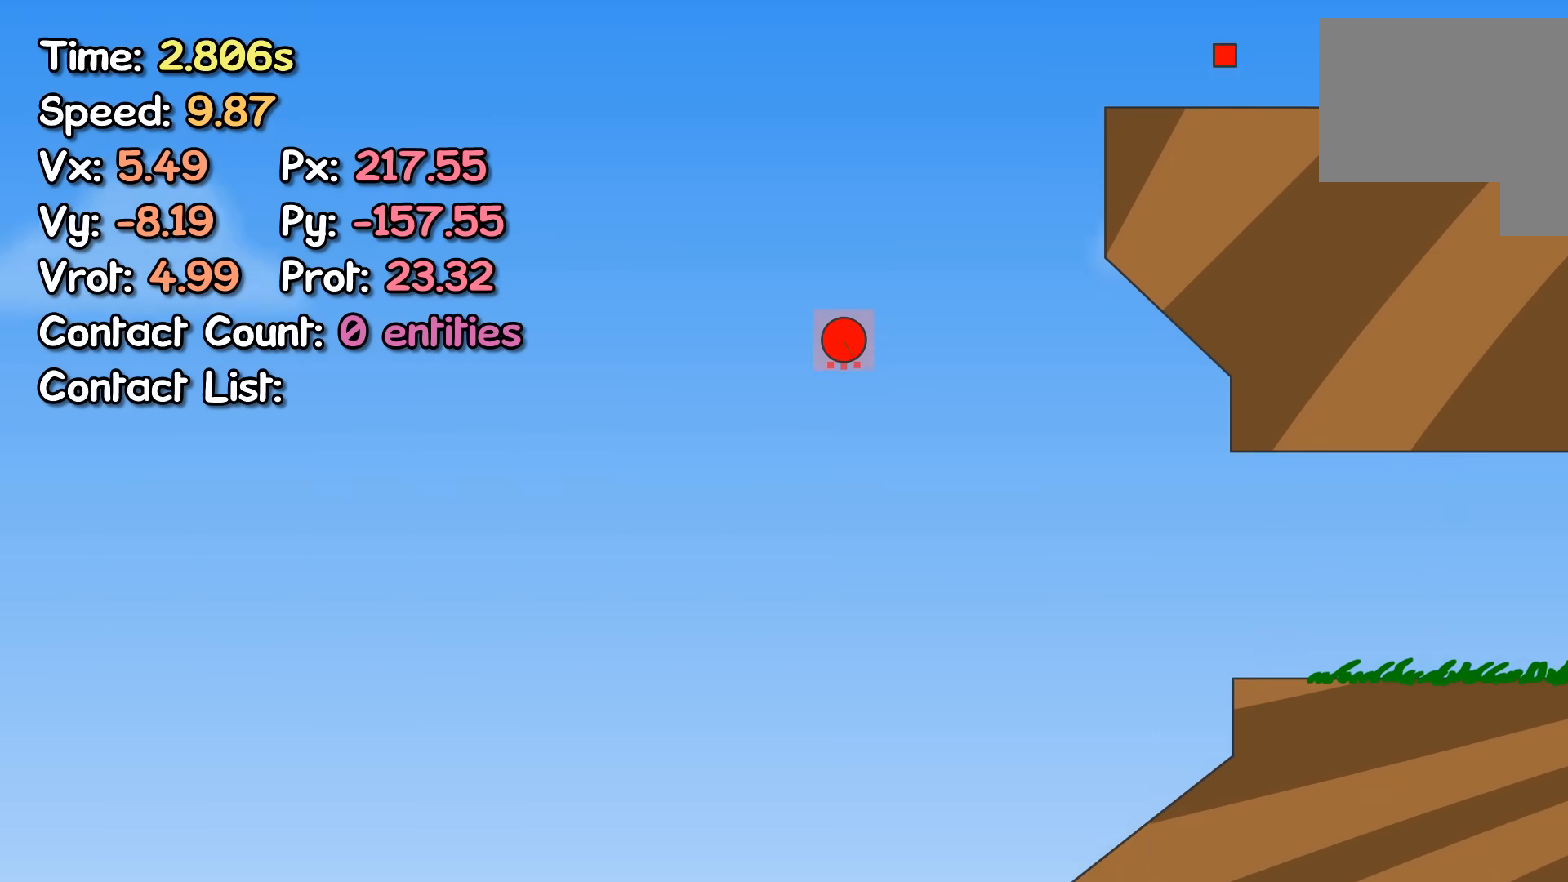
{"keys": ["right", "up"], "events": []}
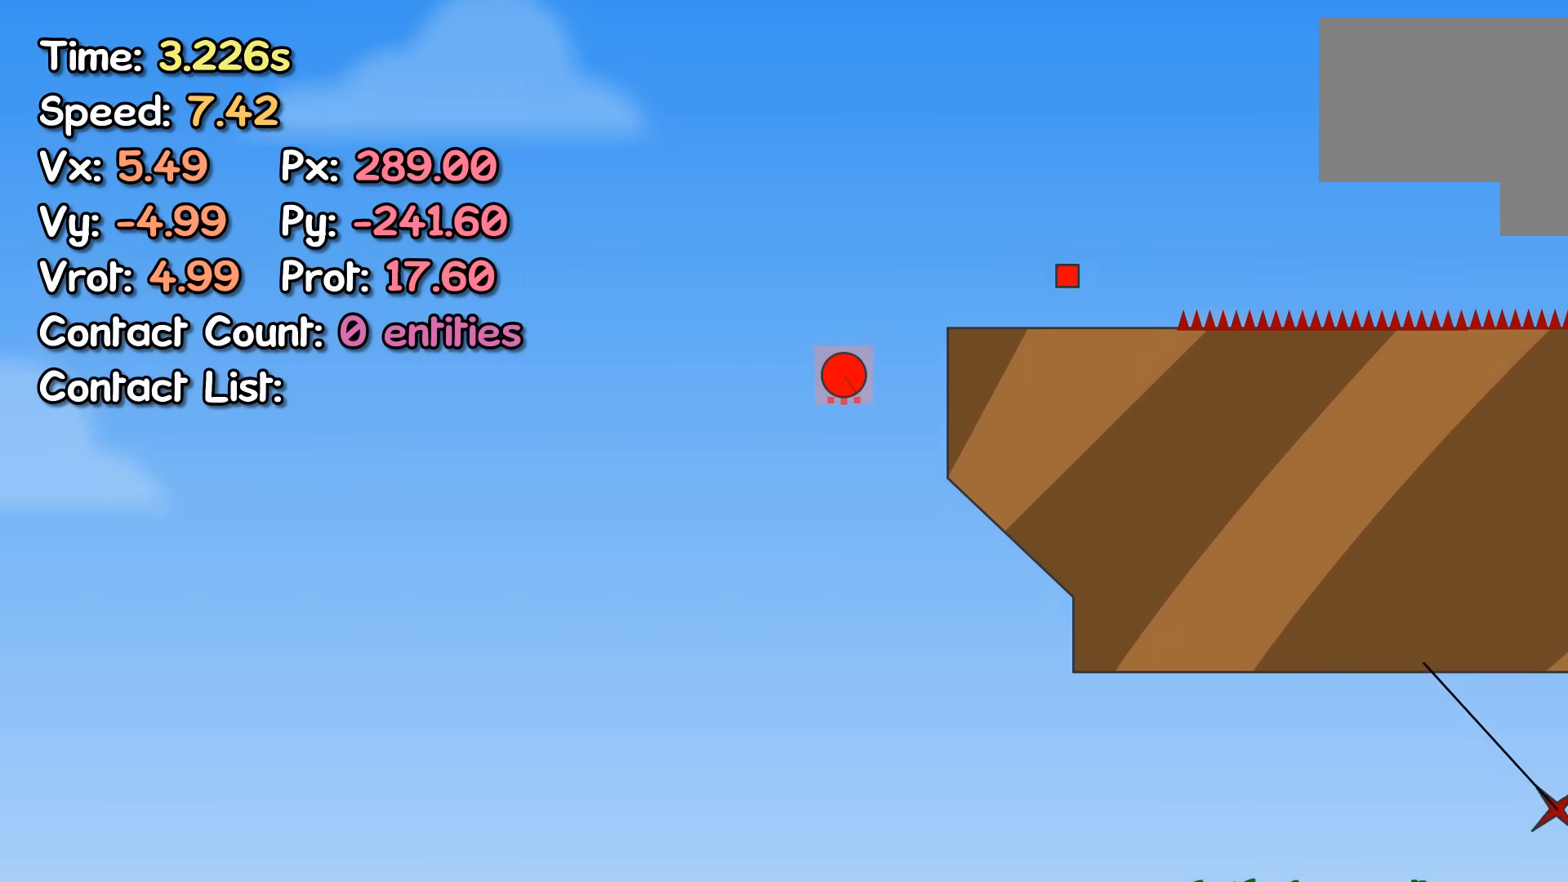
{"keys": ["right", "up"], "events": [[200, "up", "up"], [267, "up", "down"]]}
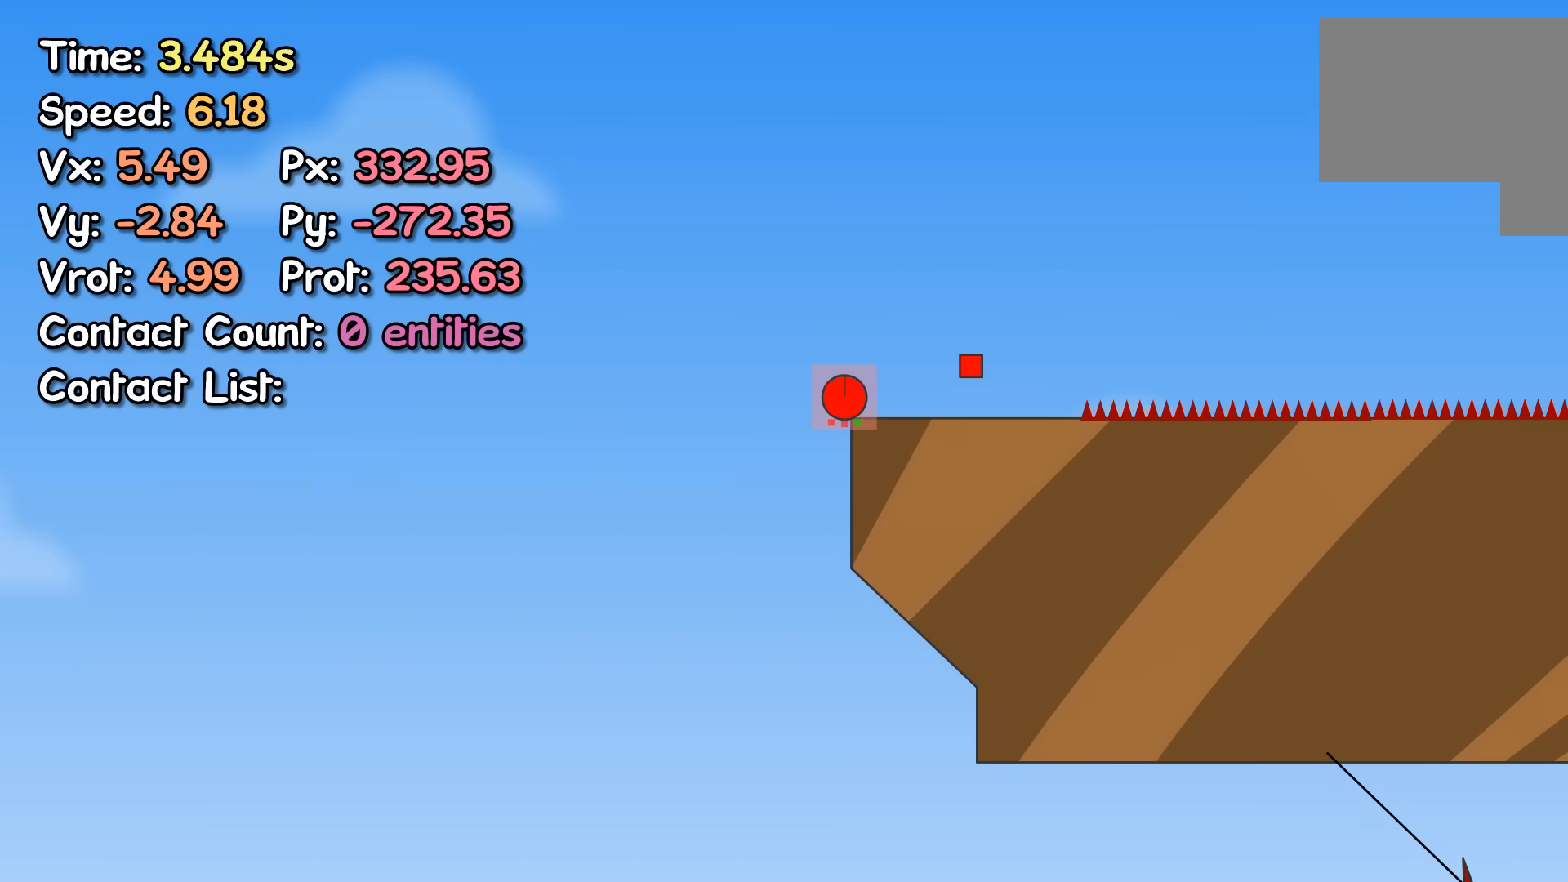
{"keys": ["right", "up"], "events": []}
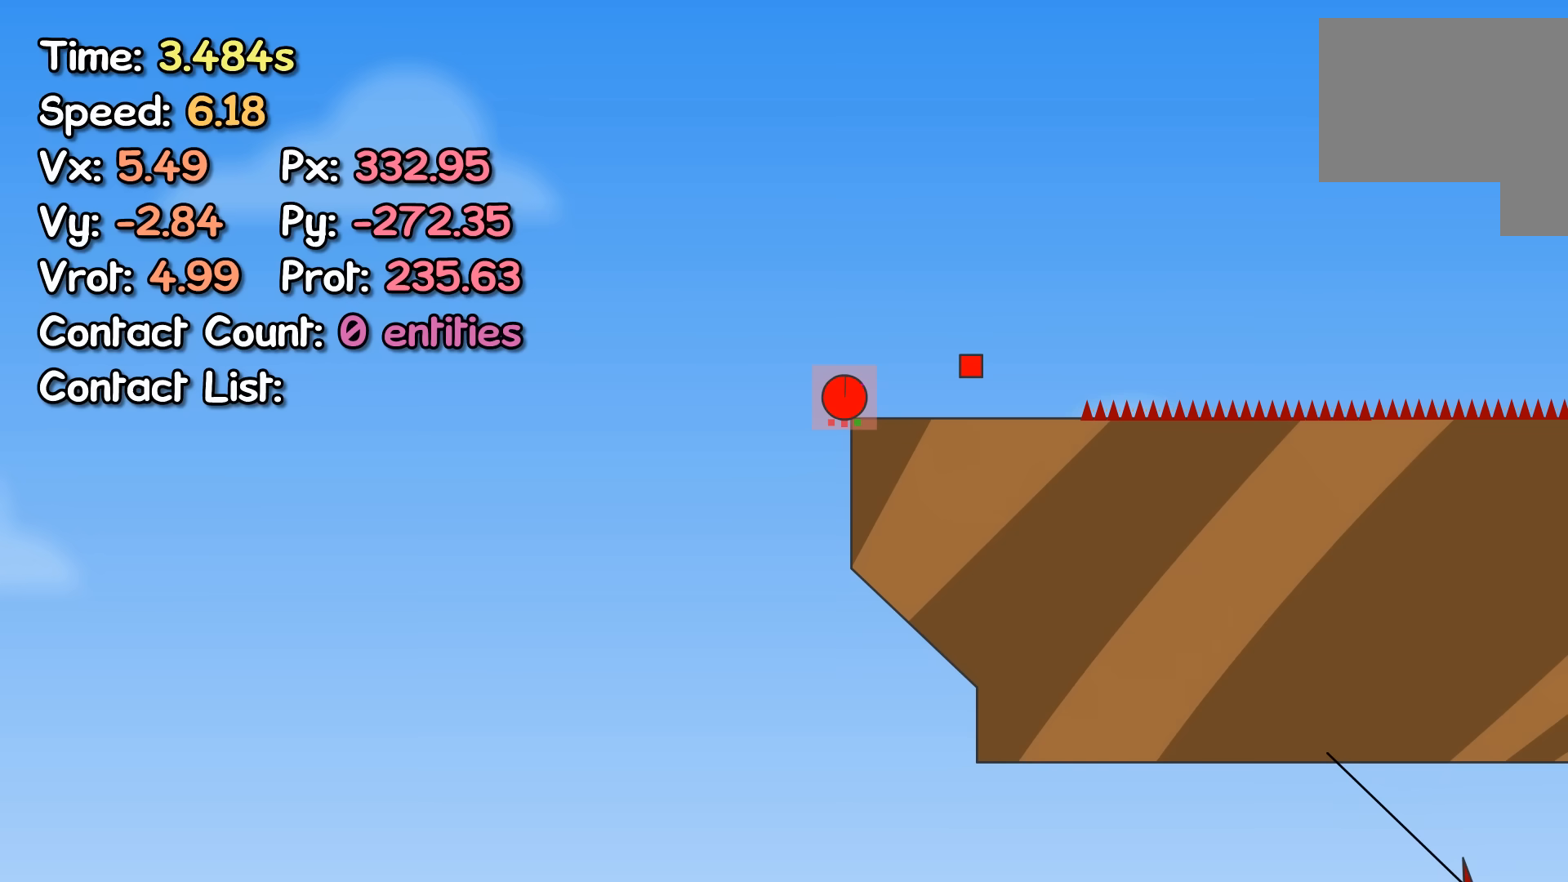
{"keys": ["right", "up"], "events": []}
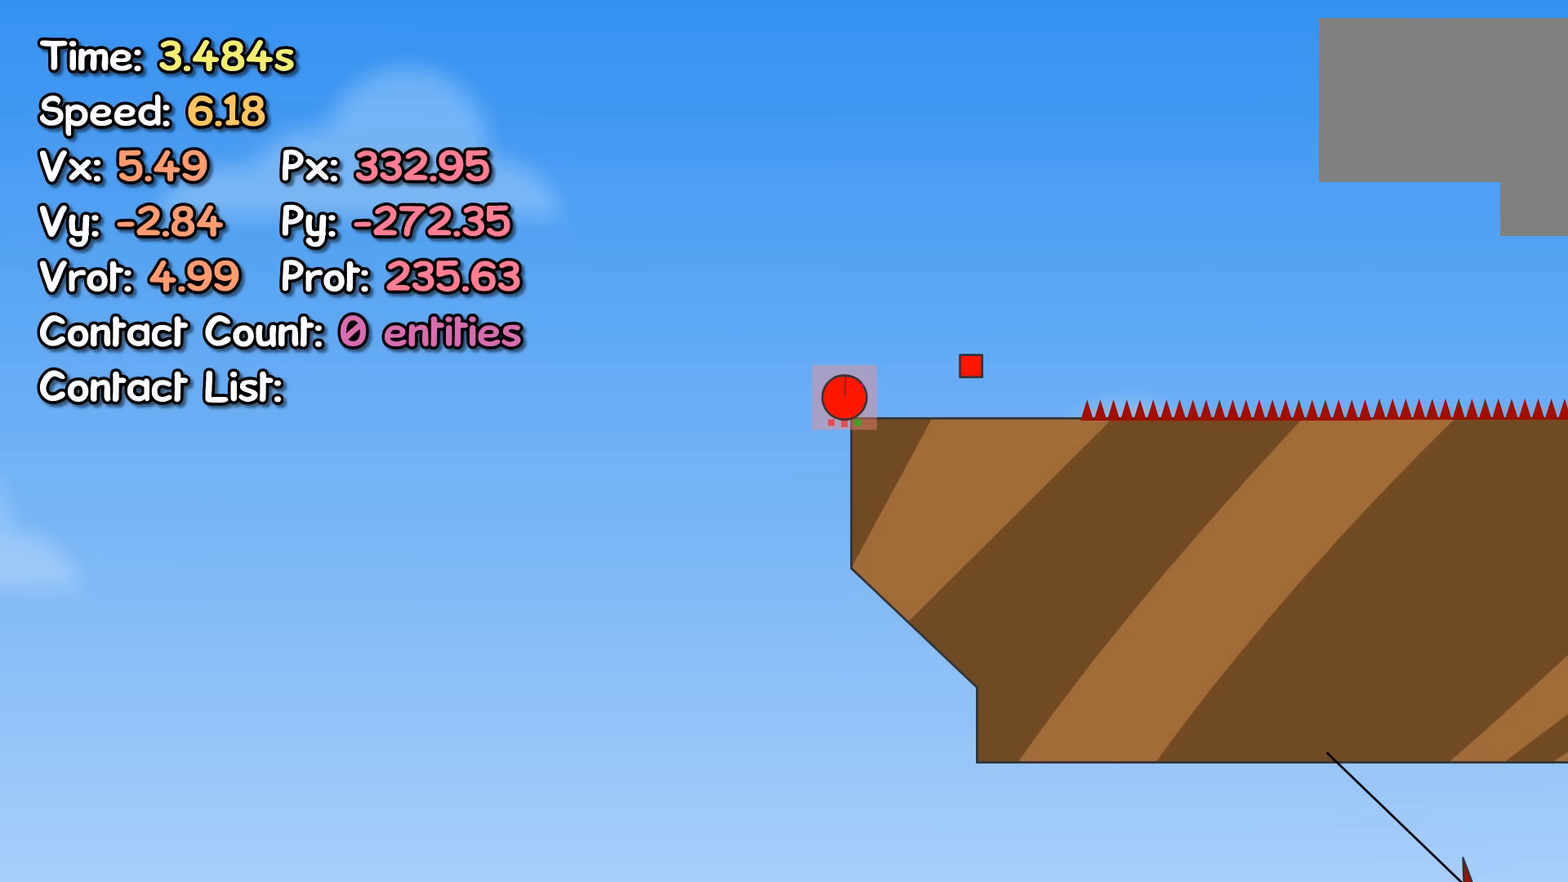
{"keys": ["right"], "events": [[67, "up", "up"], [350, "up", "down"], [400, "up", "up"]]}
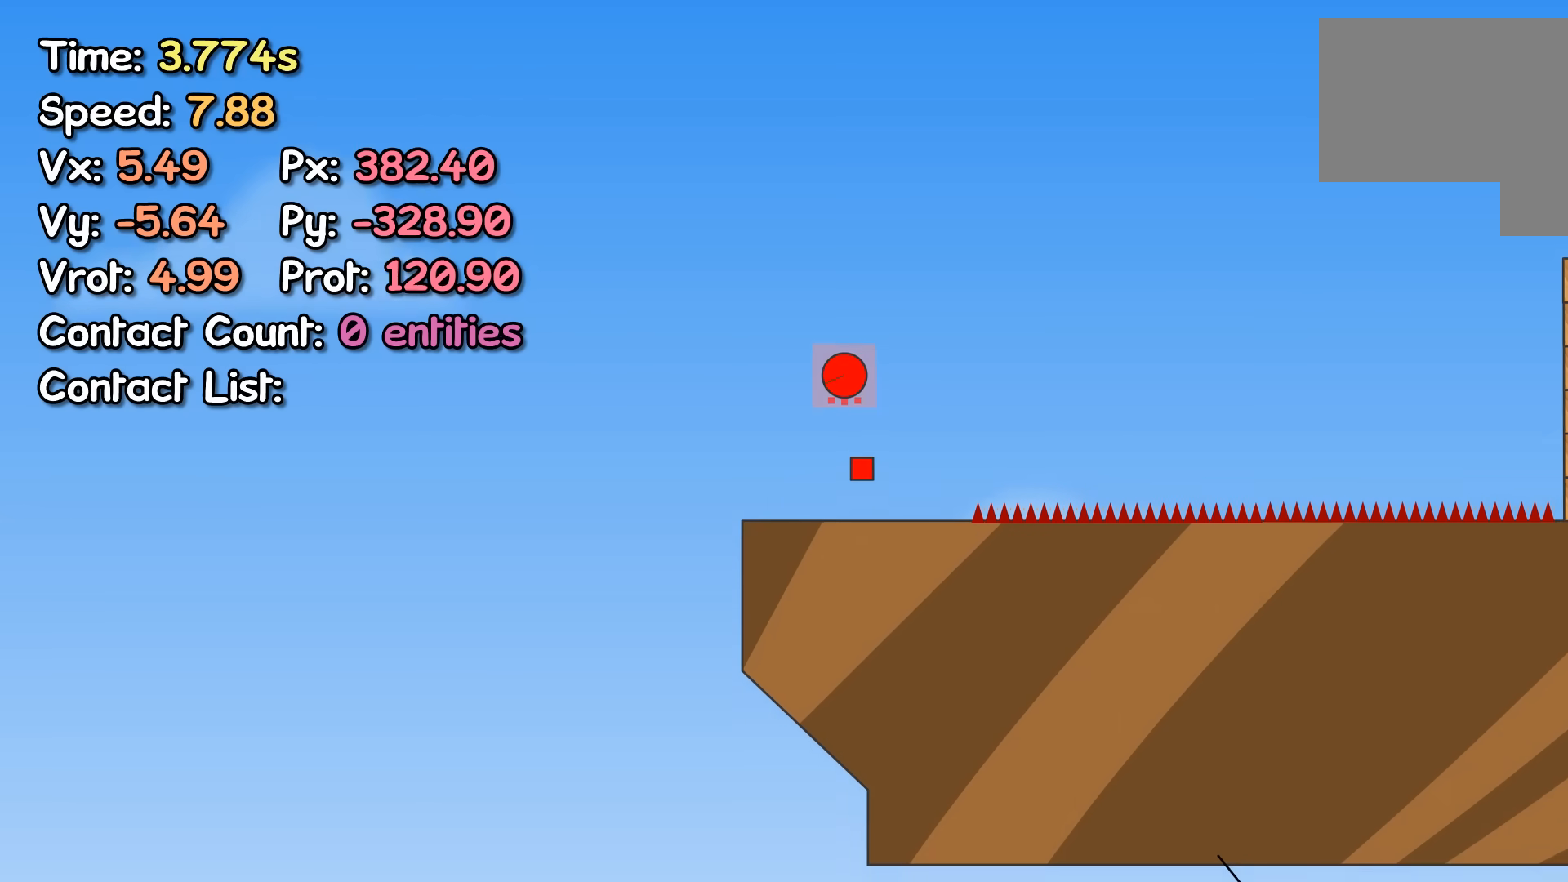
{"keys": ["right"], "events": []}
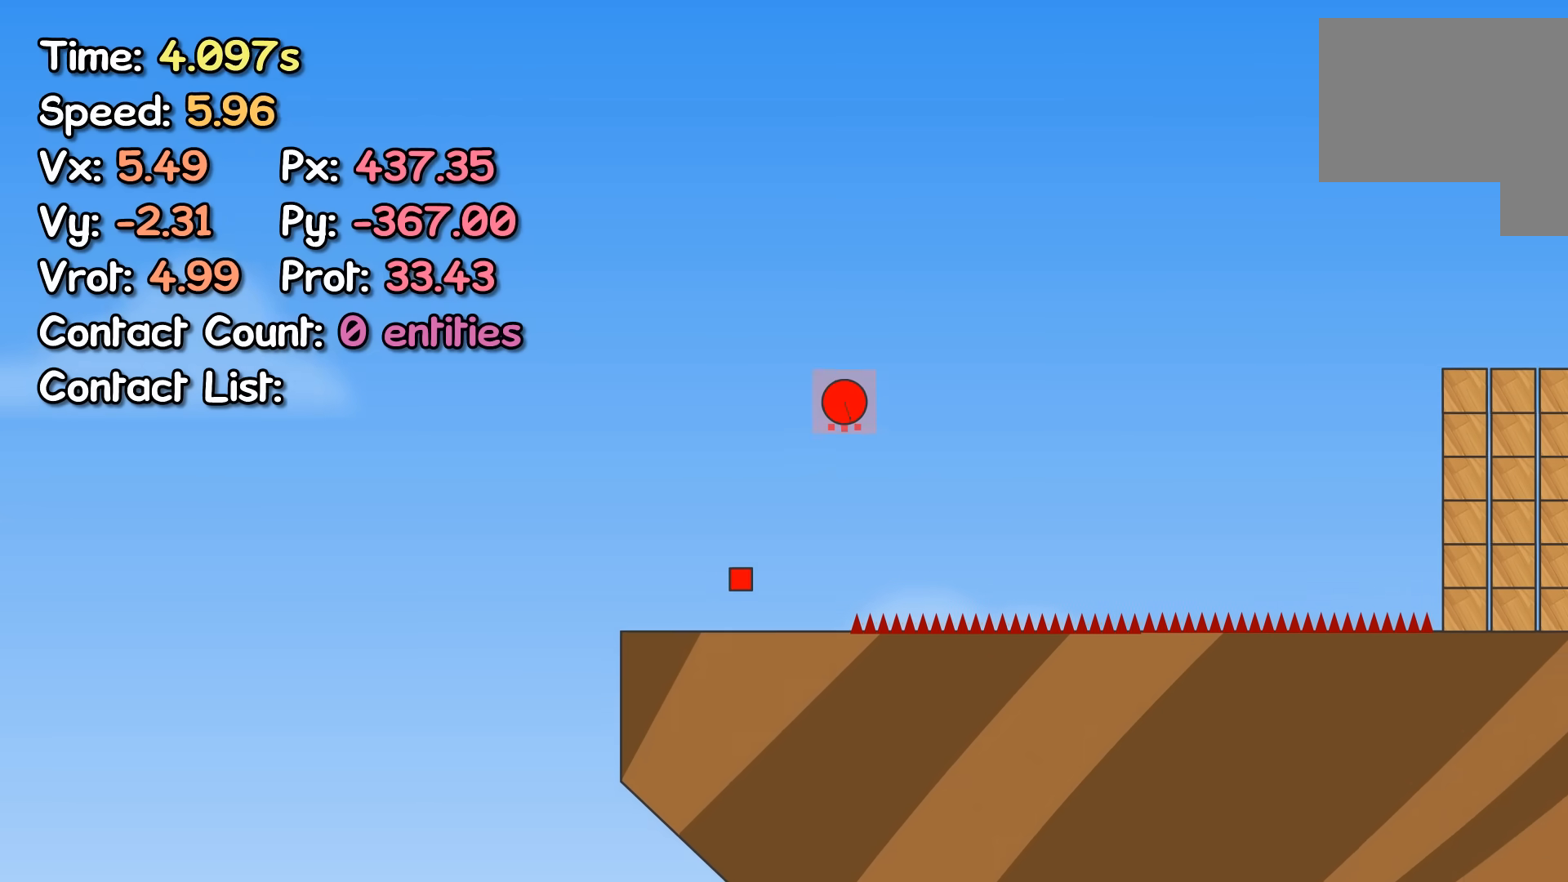
{"keys": ["right"], "events": []}
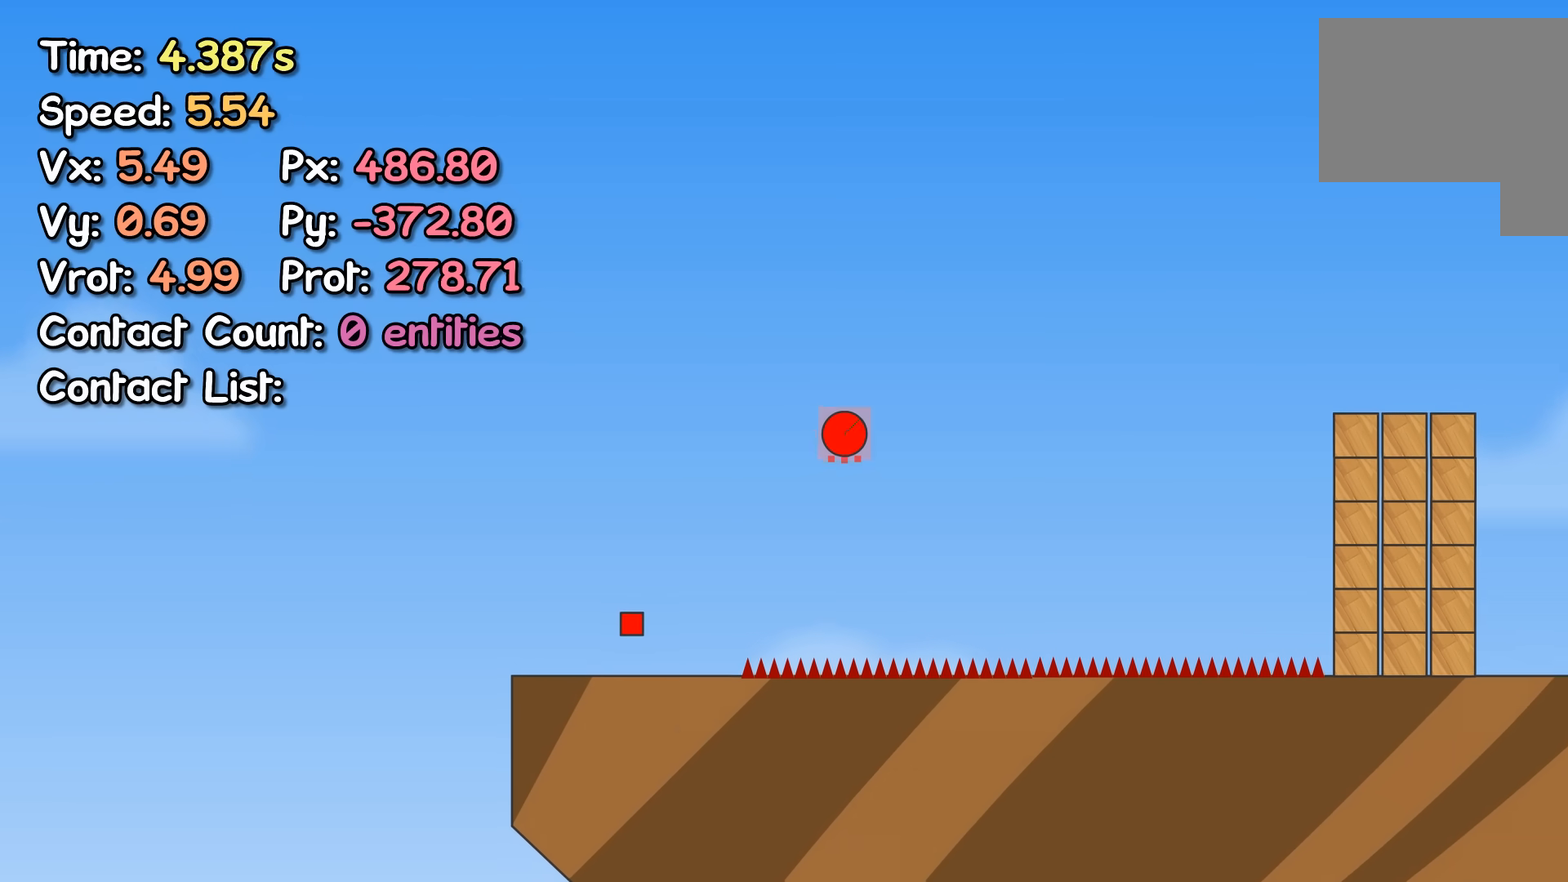
{"keys": ["right"], "events": []}
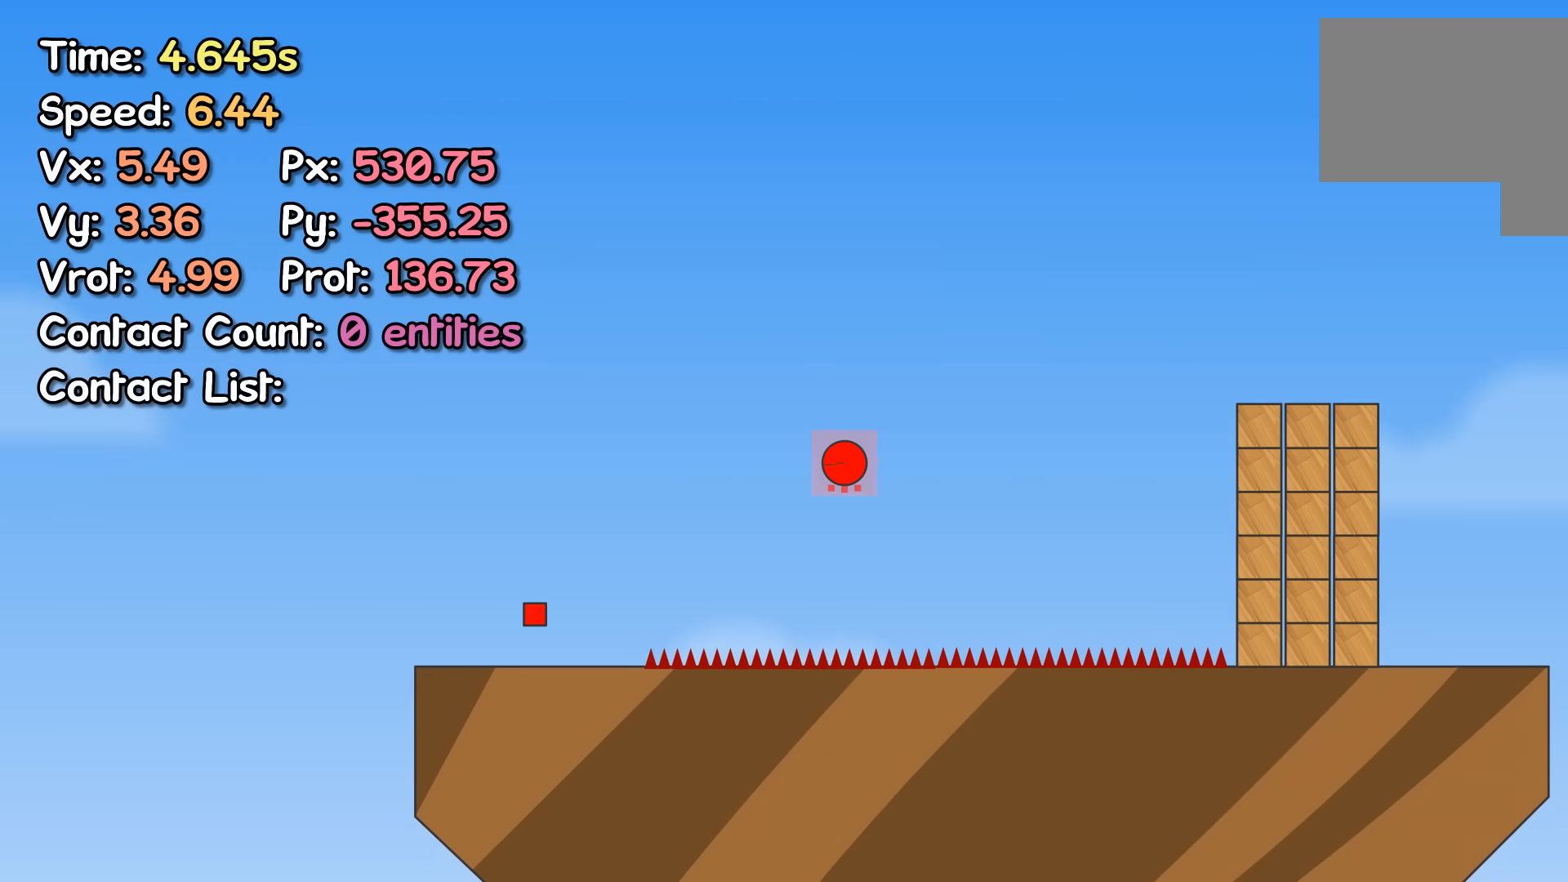
{"keys": ["right"], "events": []}
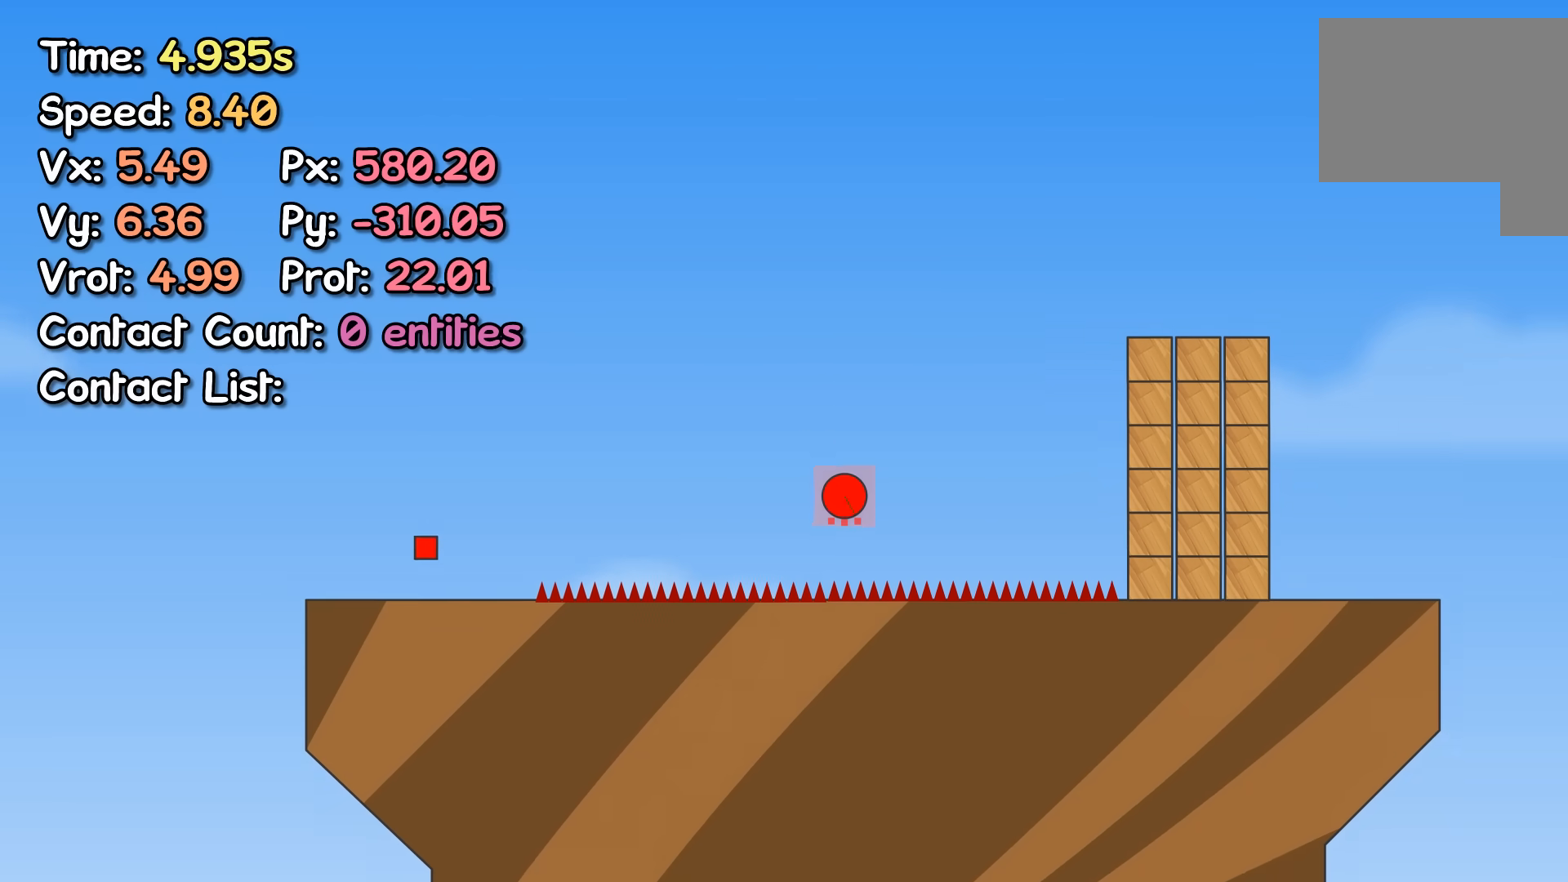
{"keys": ["right", "up"], "events": [[267, "up", "down"]]}
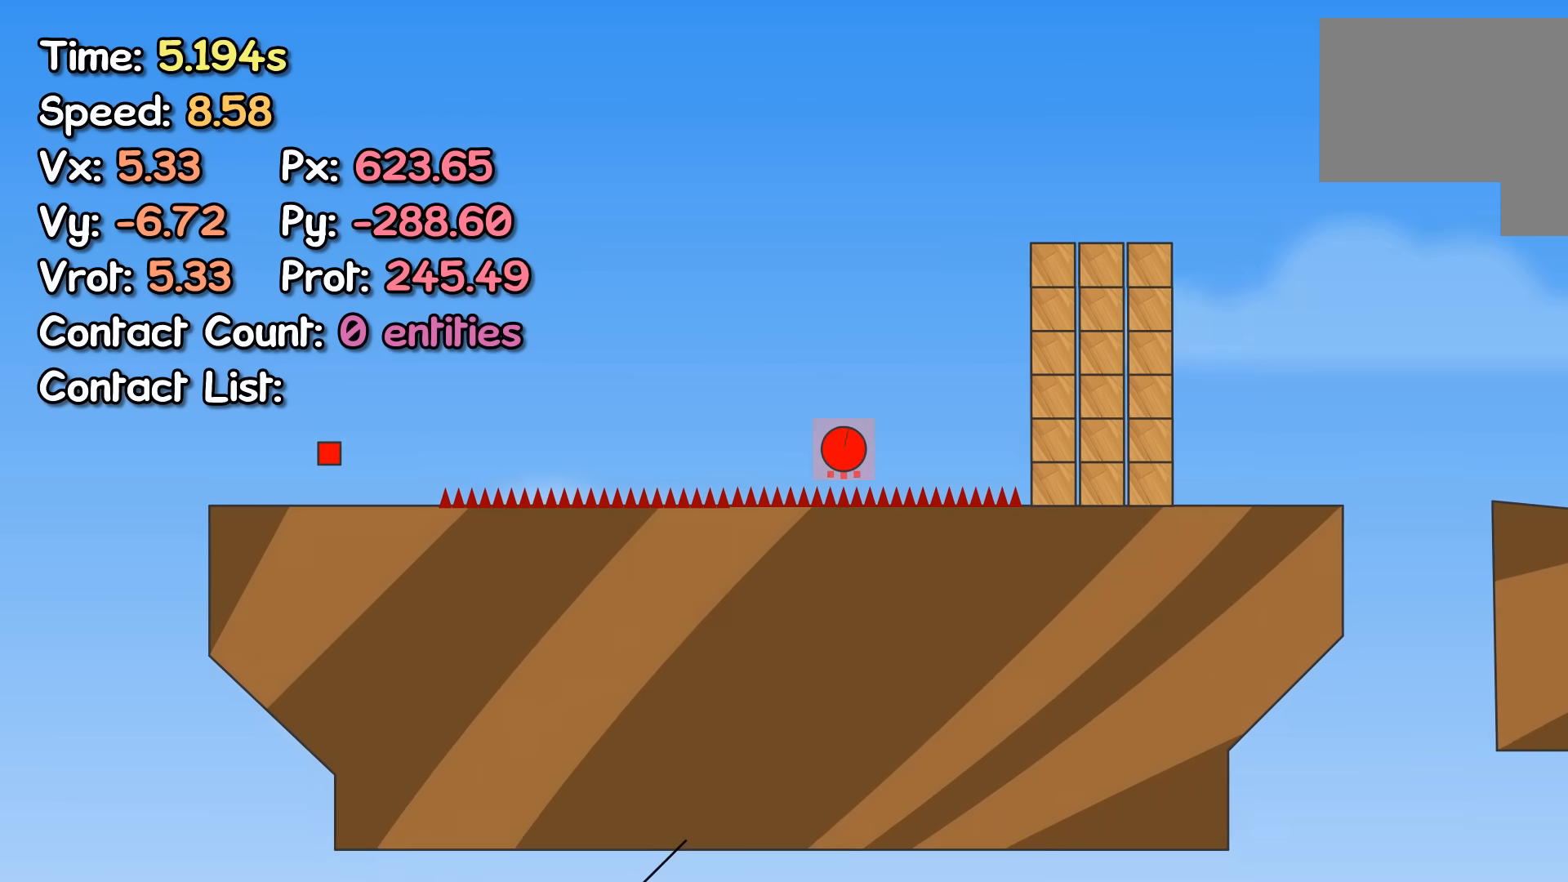
{"keys": ["right", "up"], "events": []}
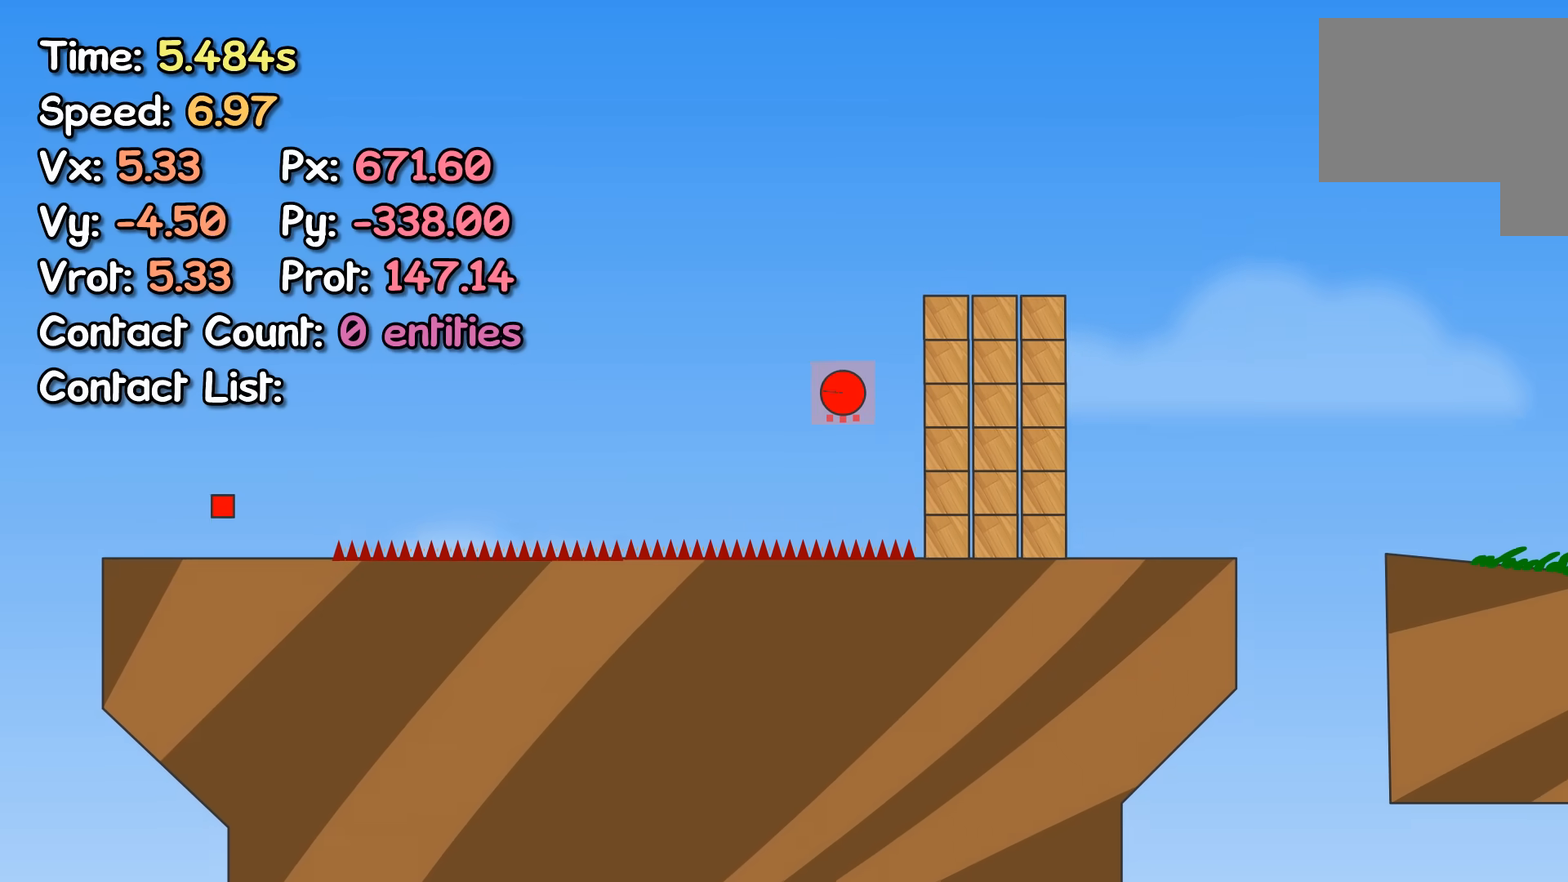
{"keys": ["right", "up"], "events": []}
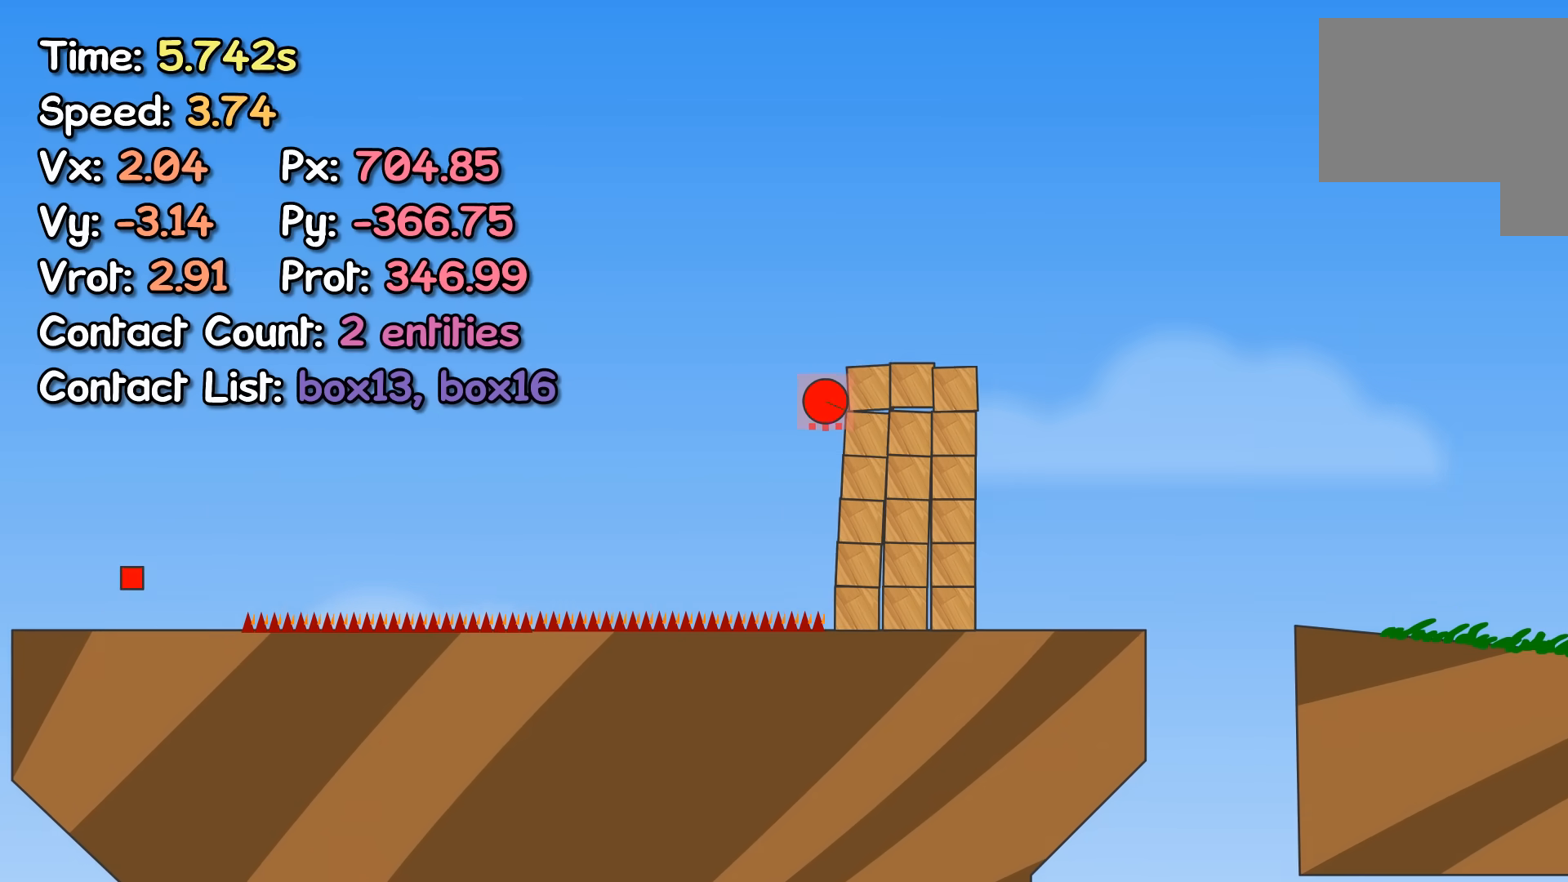
{"keys": ["right", "up"], "events": []}
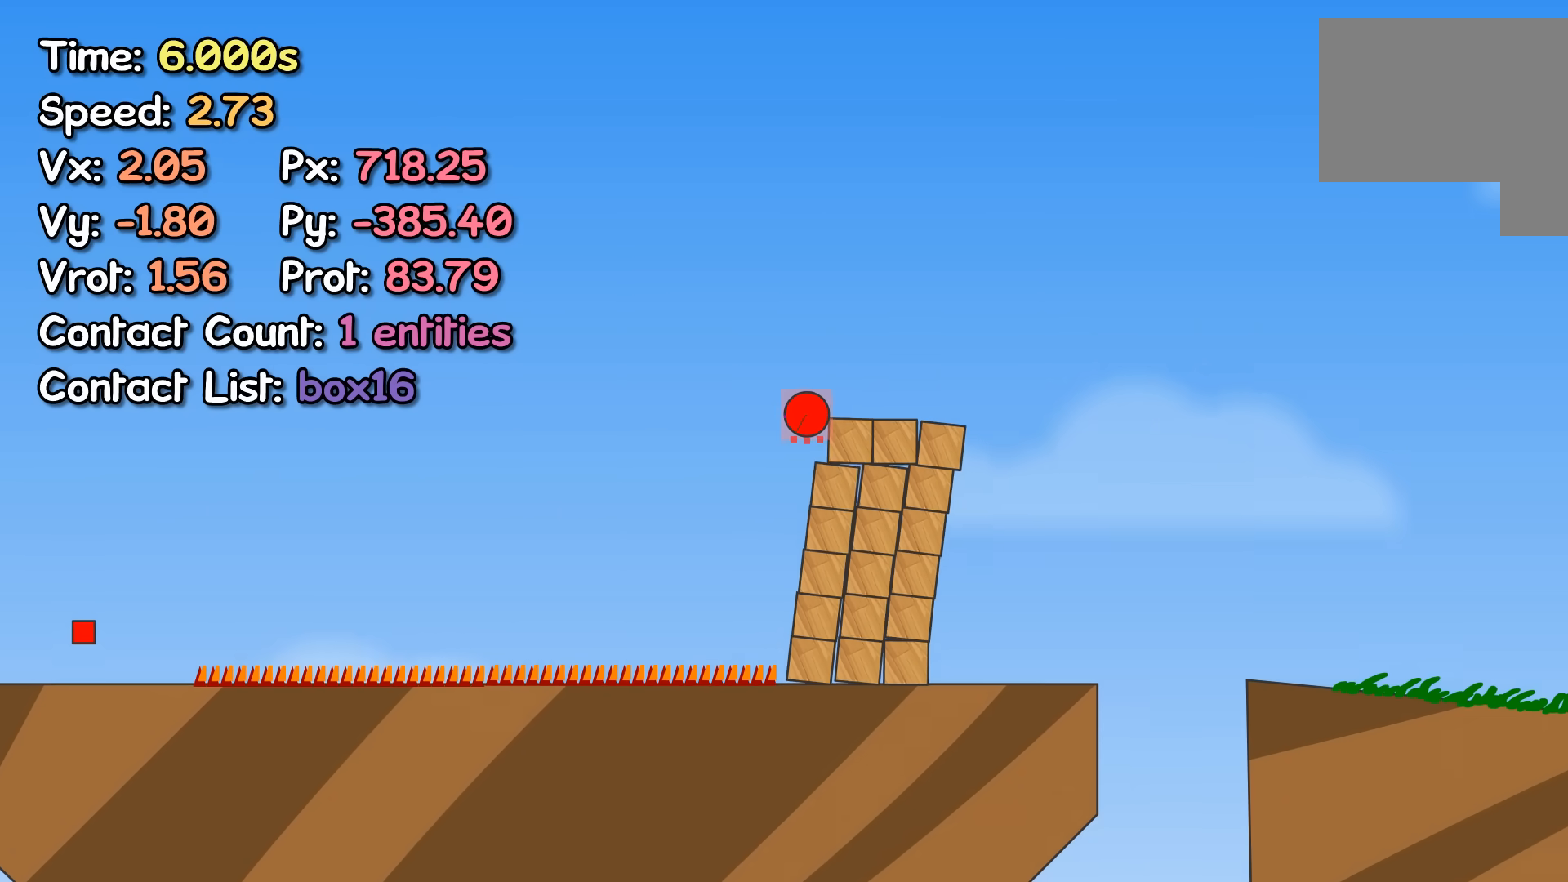
{"keys": ["right"], "events": [[483, "up", "up"]]}
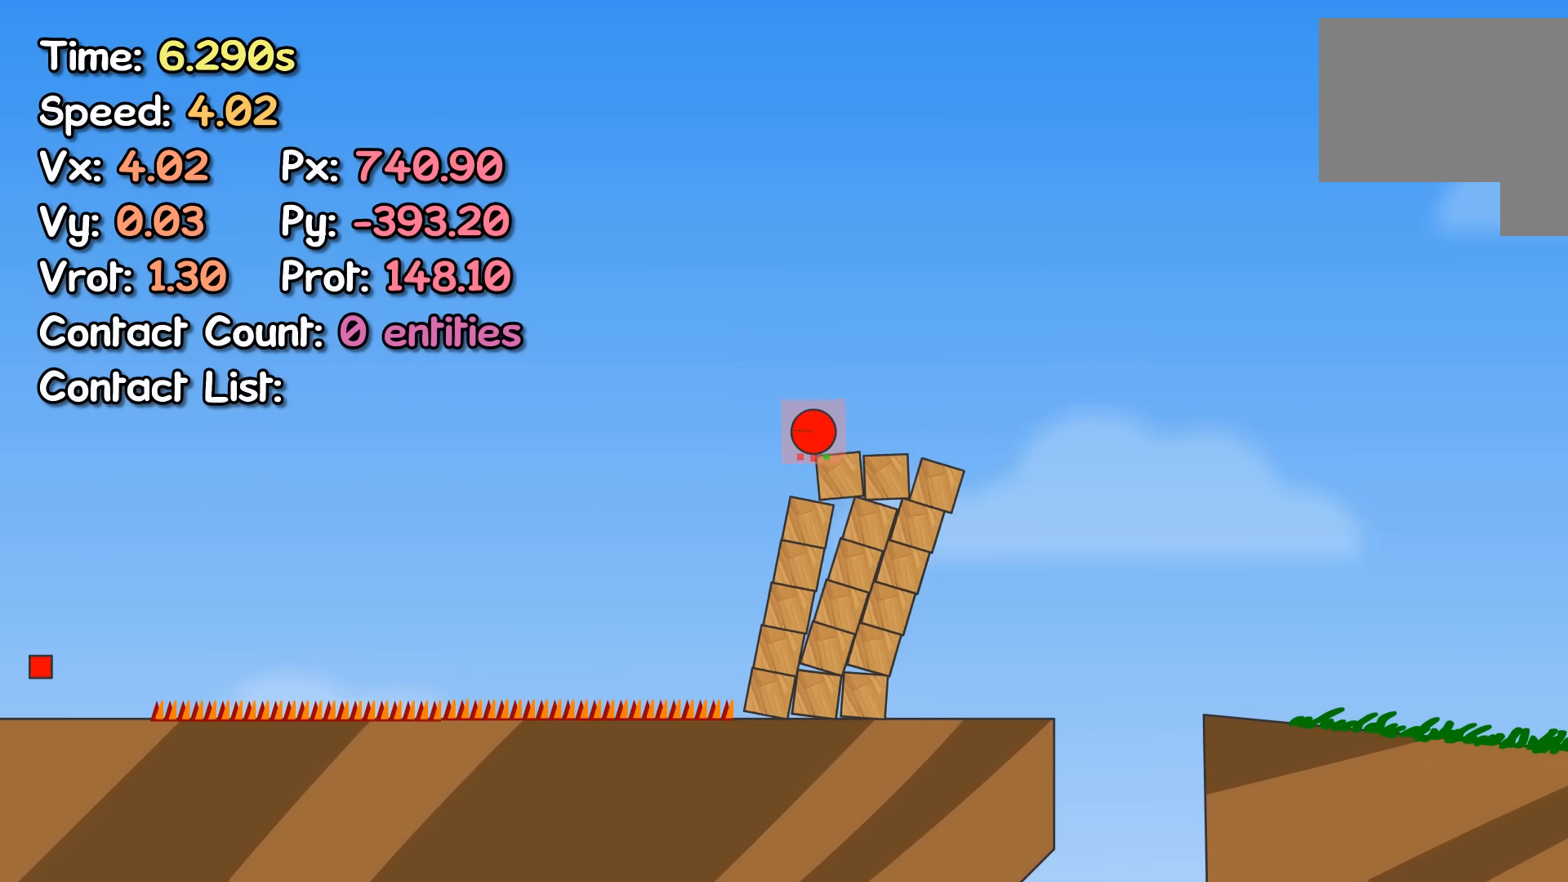
{"keys": ["right"], "events": []}
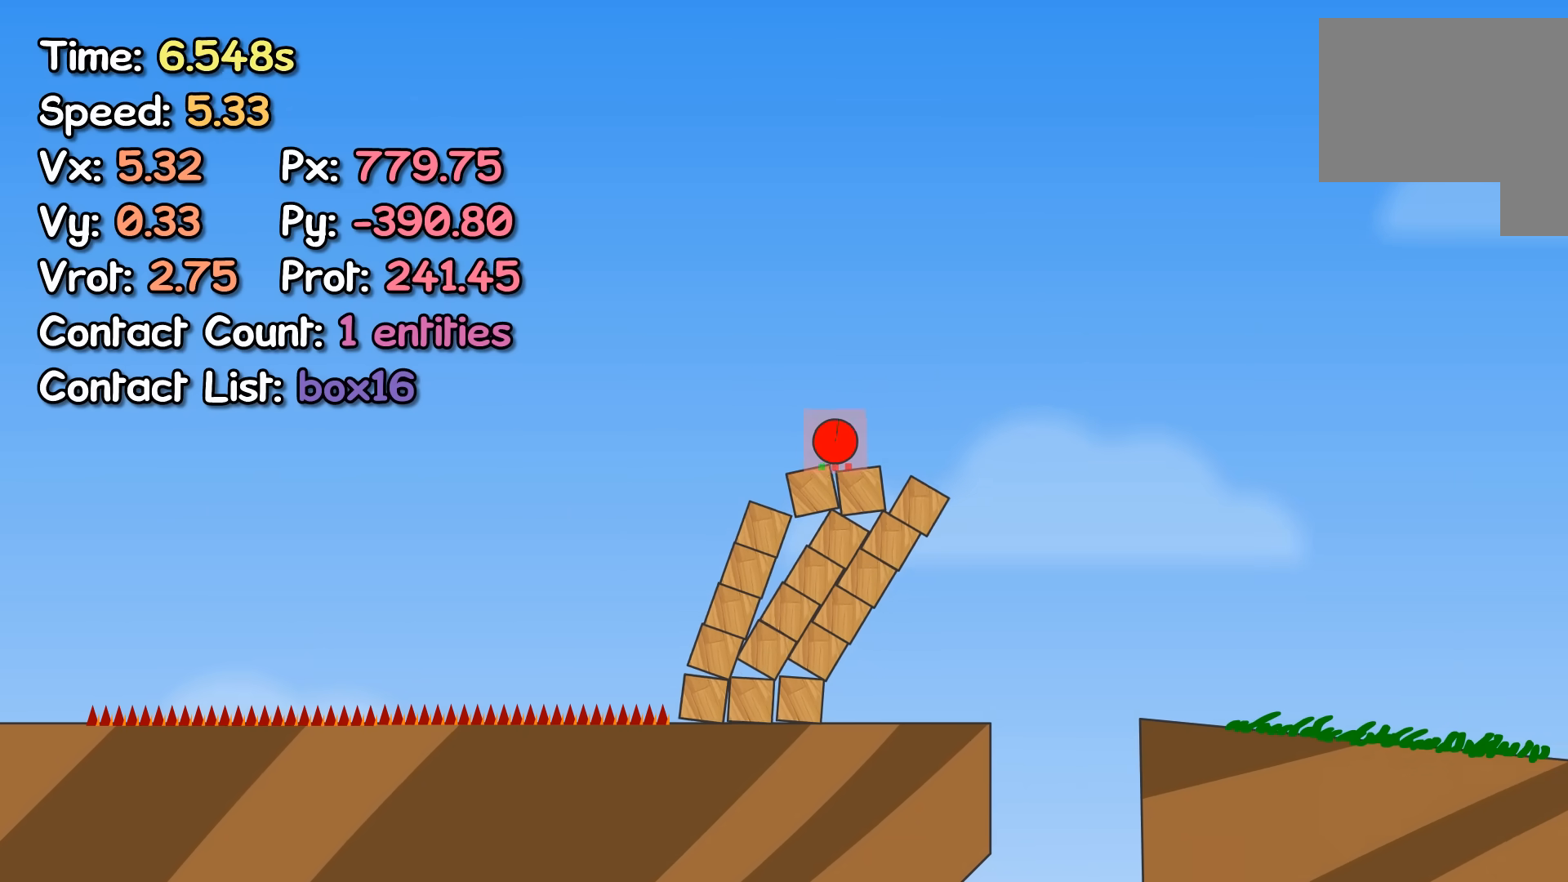
{"keys": ["right"], "events": []}
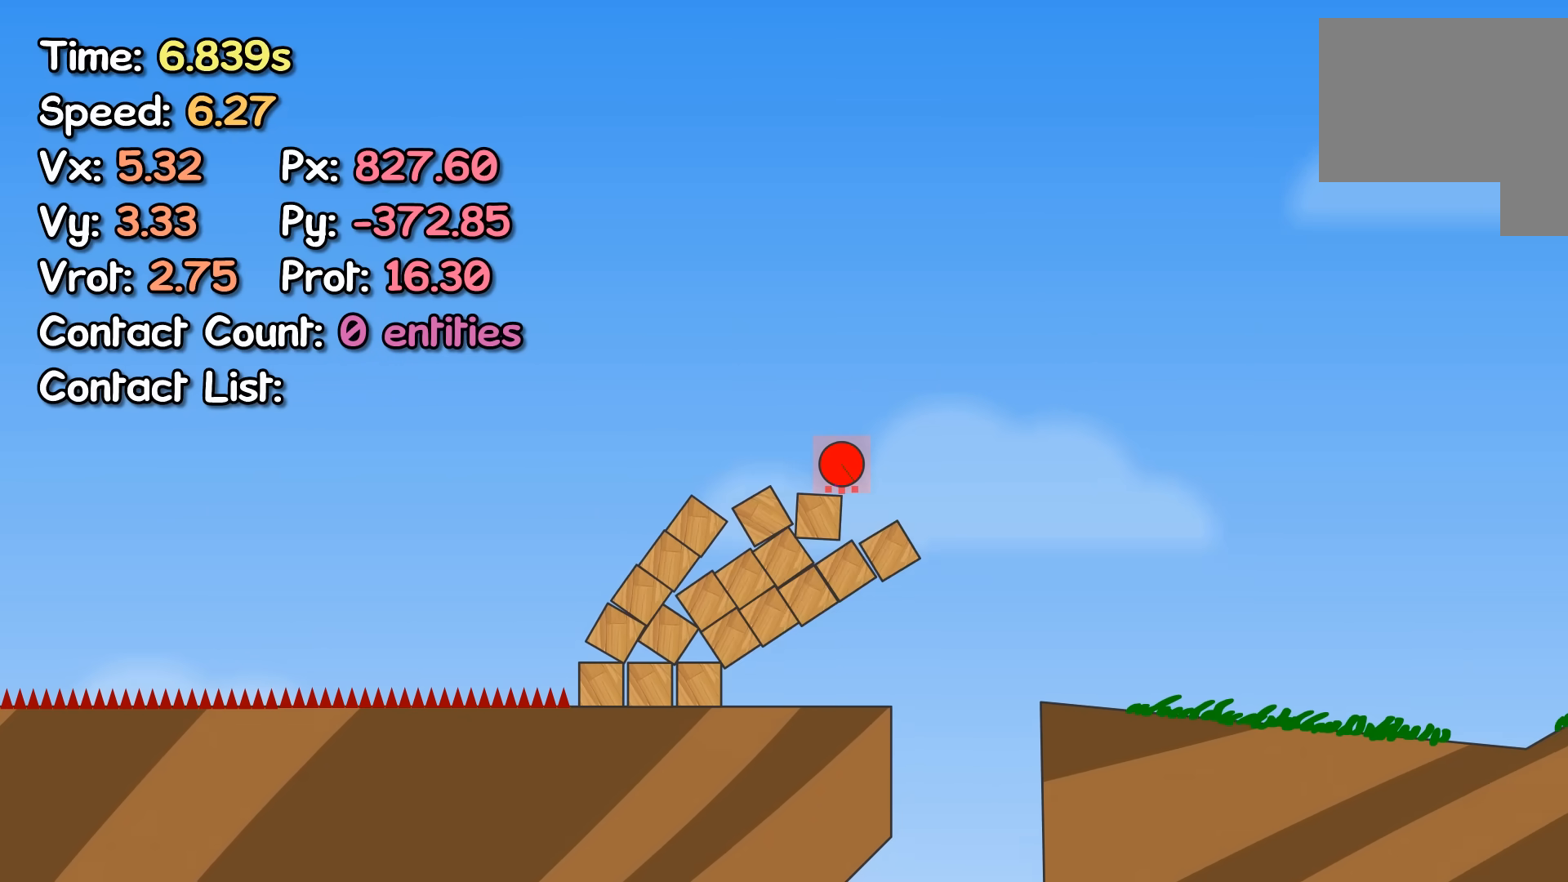
{"keys": ["left"], "events": [[83, "left", "down"], [83, "right", "up"], [433, "left", "up"], [483, "left", "down"]]}
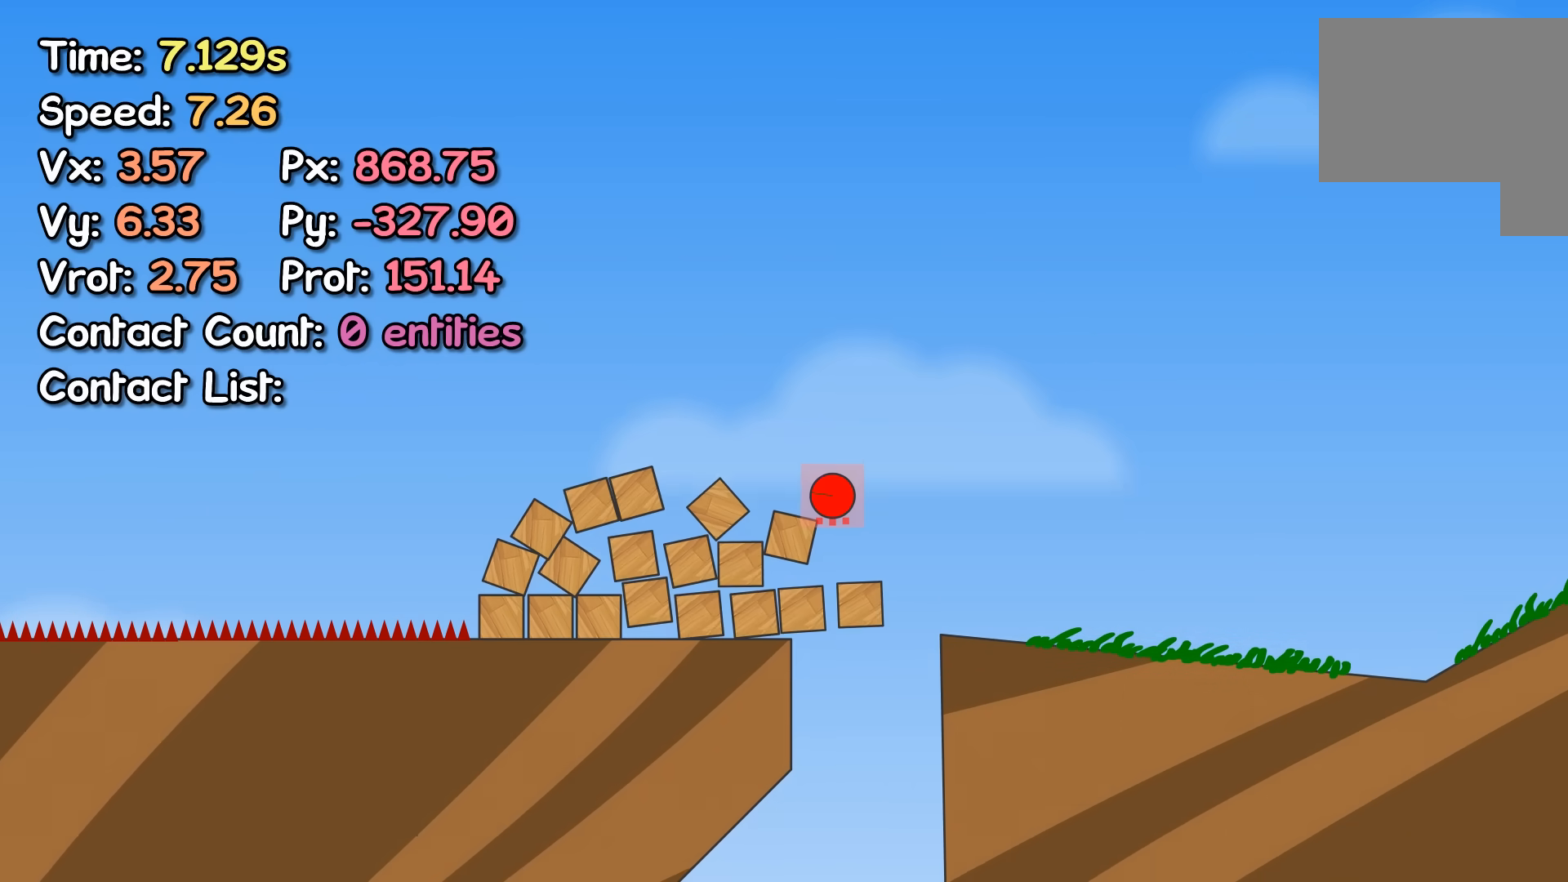
{"keys": ["left"], "events": []}
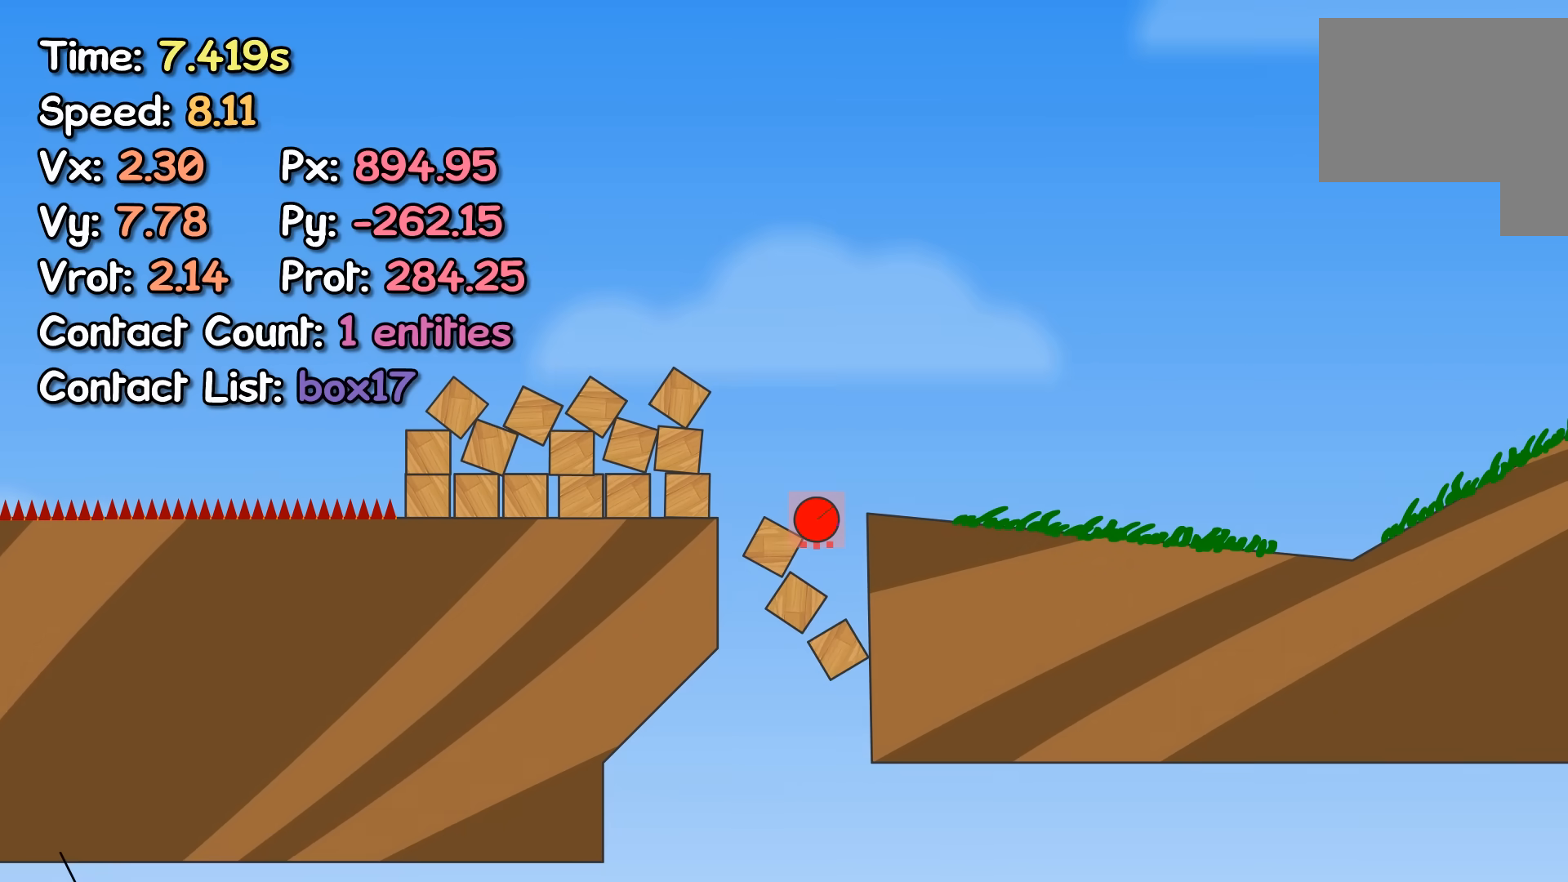
{"keys": [], "events": [[433, "left", "up"]]}
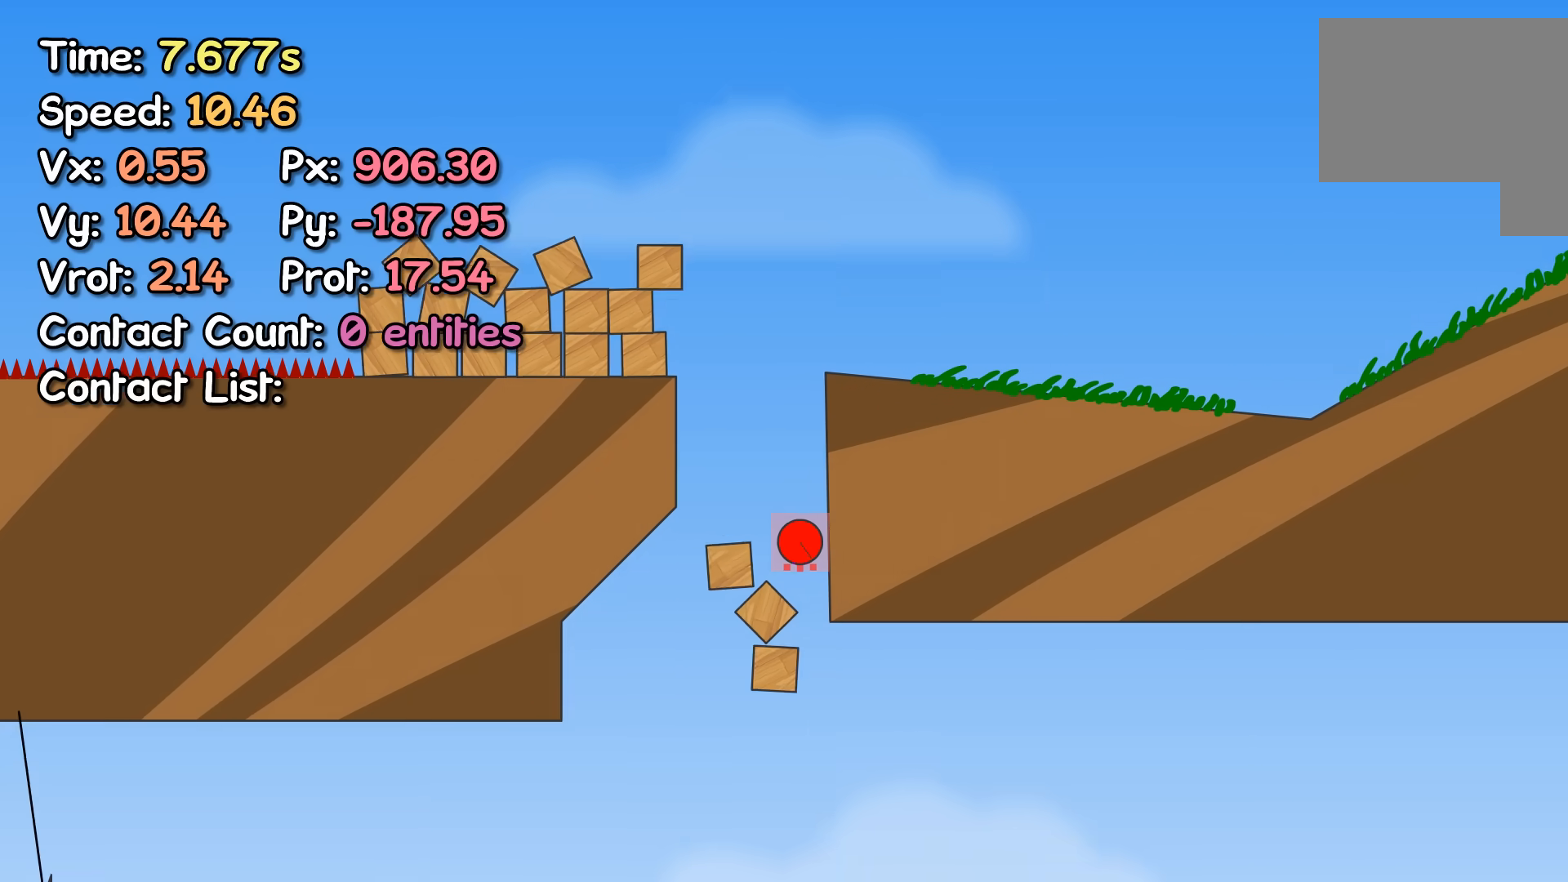
{"keys": ["right"], "events": [[183, "right", "down"]]}
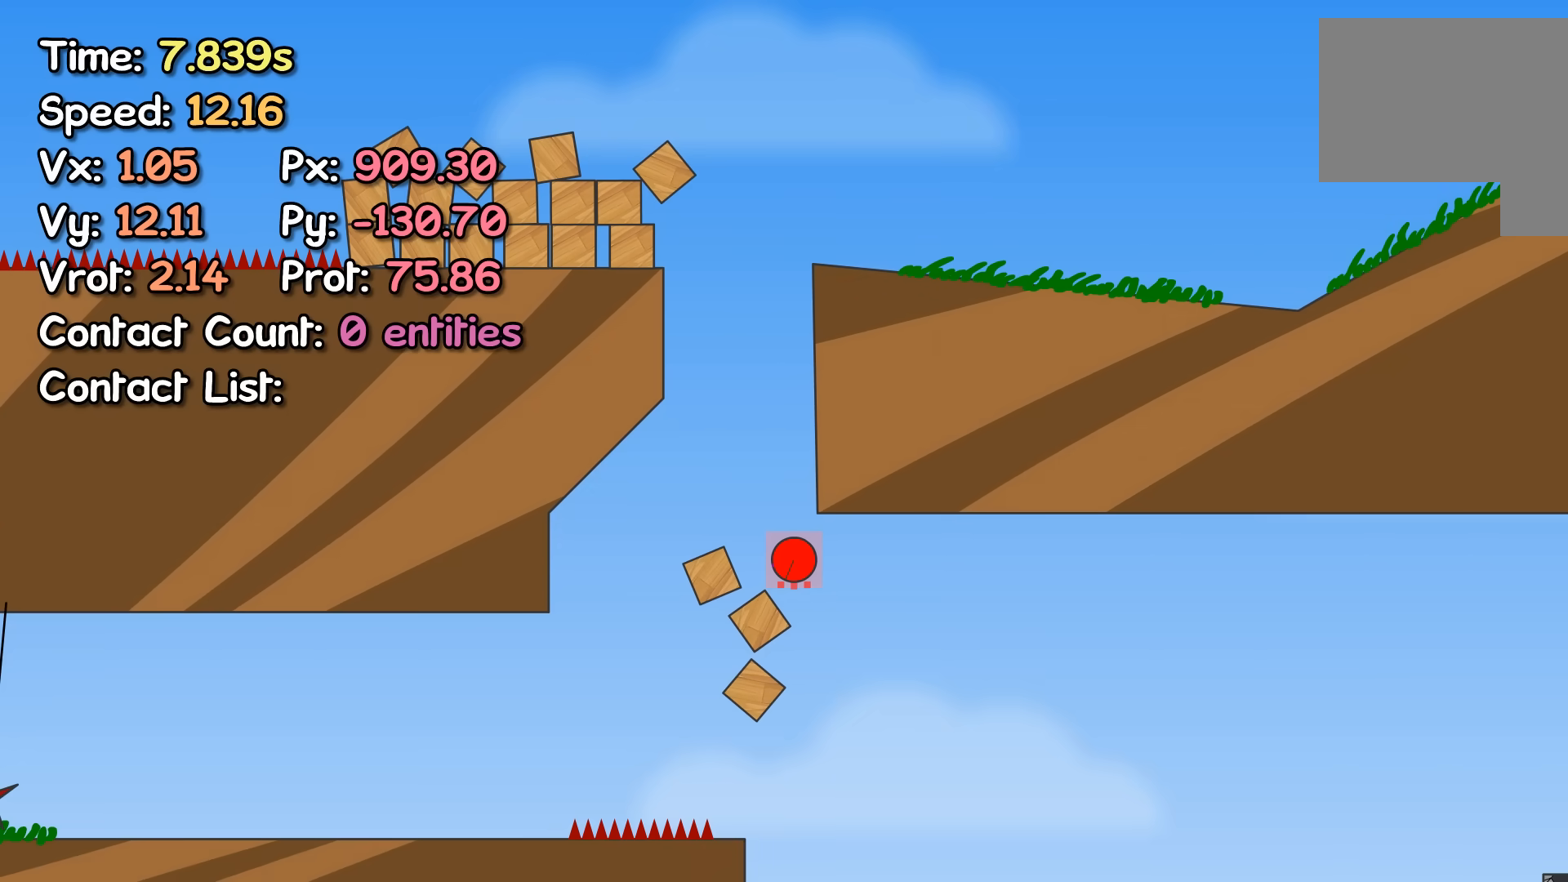
{"keys": ["right"], "events": []}
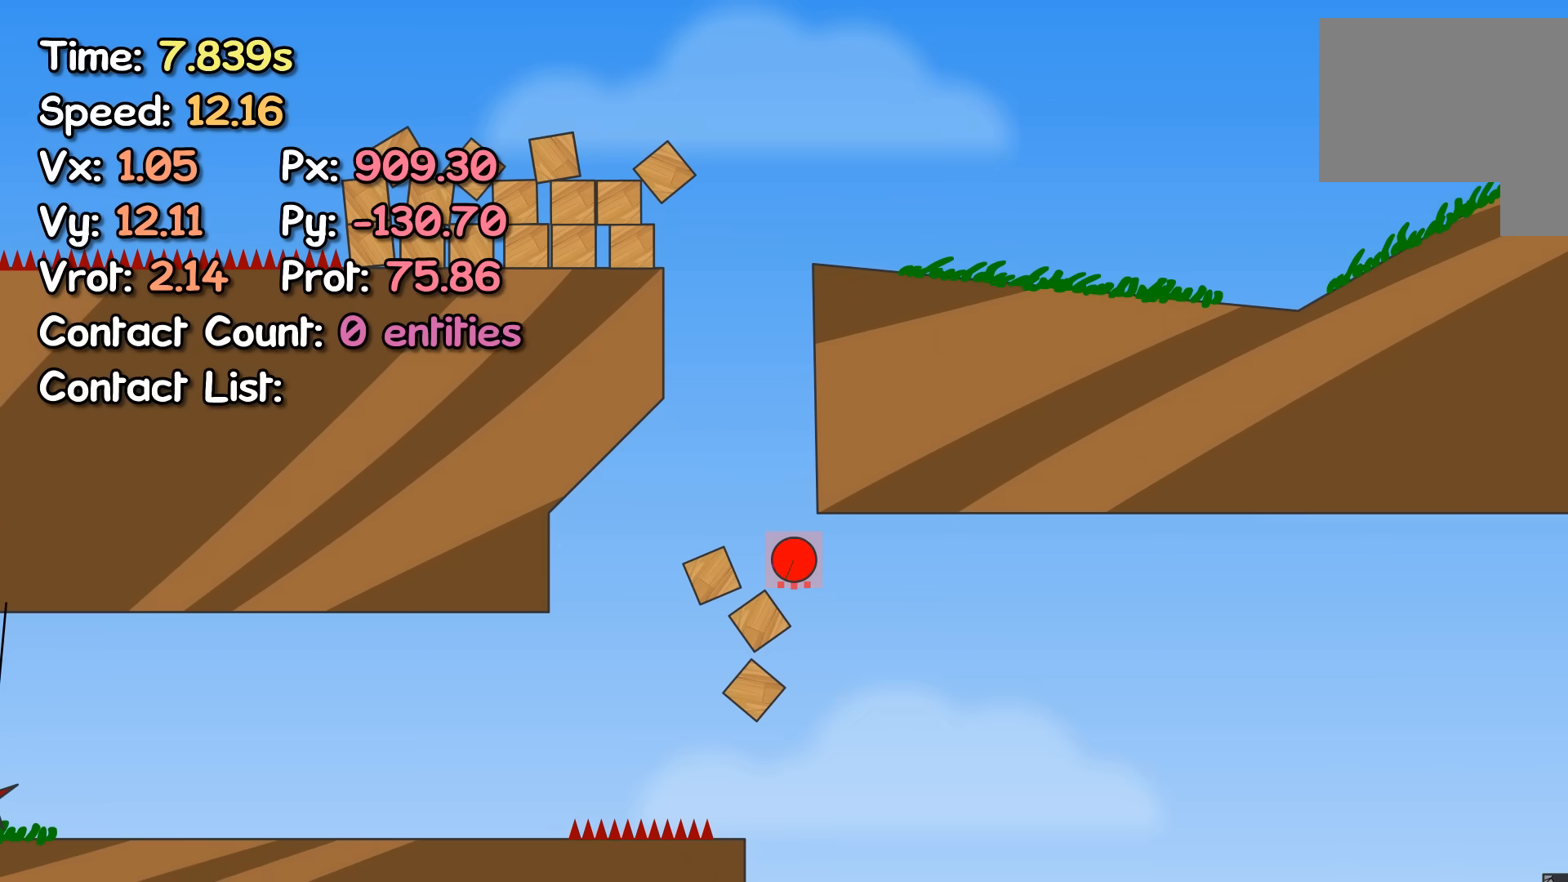
{"keys": ["right"], "events": []}
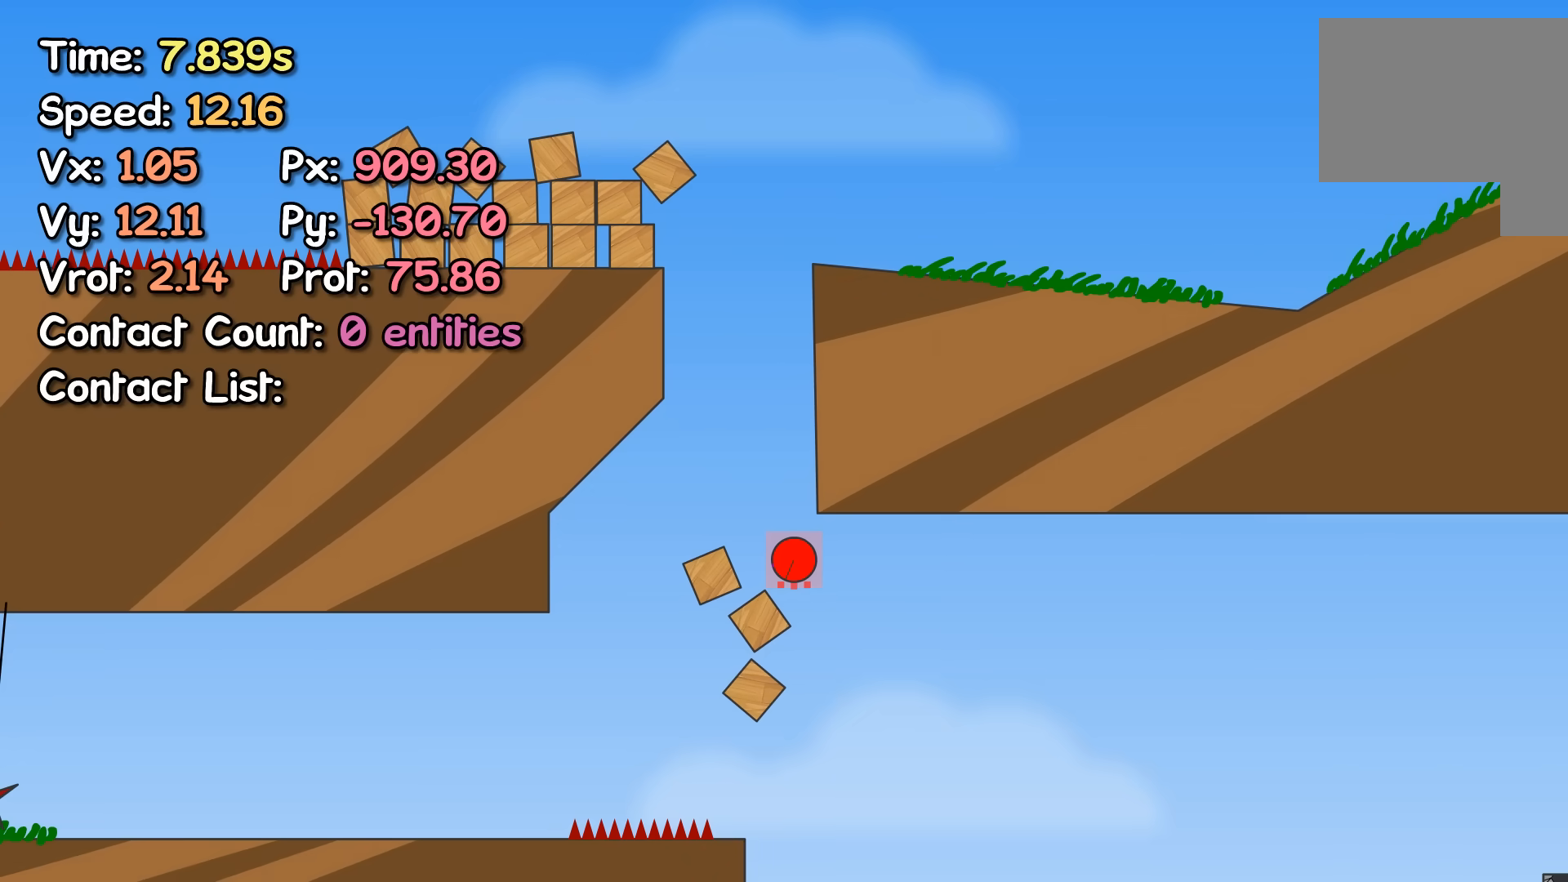
{"keys": ["right"], "events": []}